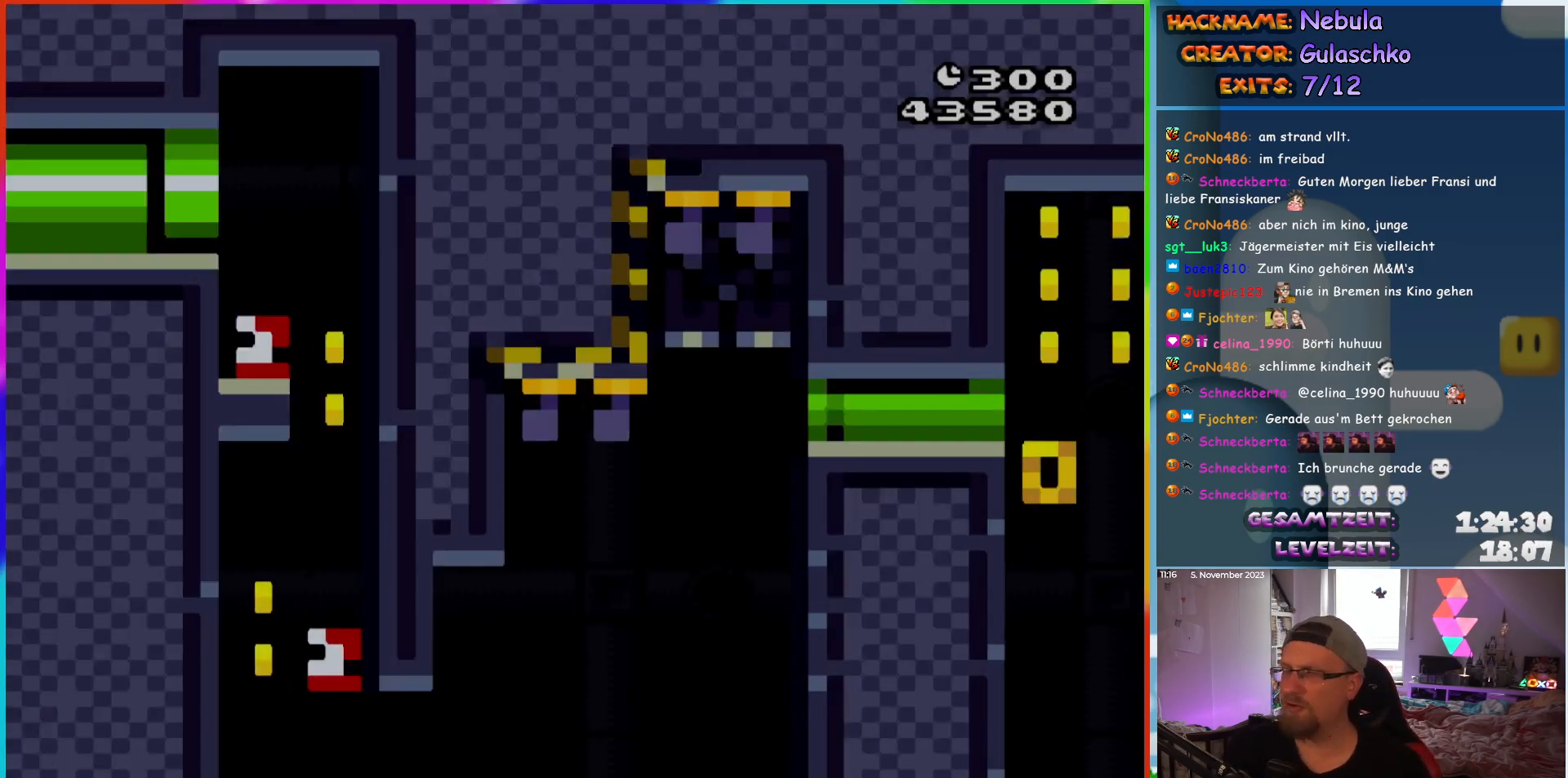
Gameplay with a controller (Nintendo layout); each line is a JSON object with the inputs held at the frame after it. "events" lists button and stick changes between this image and that frame as [ms after this image, input, new state], when the widget could be followed in between. Not read: L1 L3 R3.
{"buttons": ["Y", "DPAD_RIGHT"], "events": []}
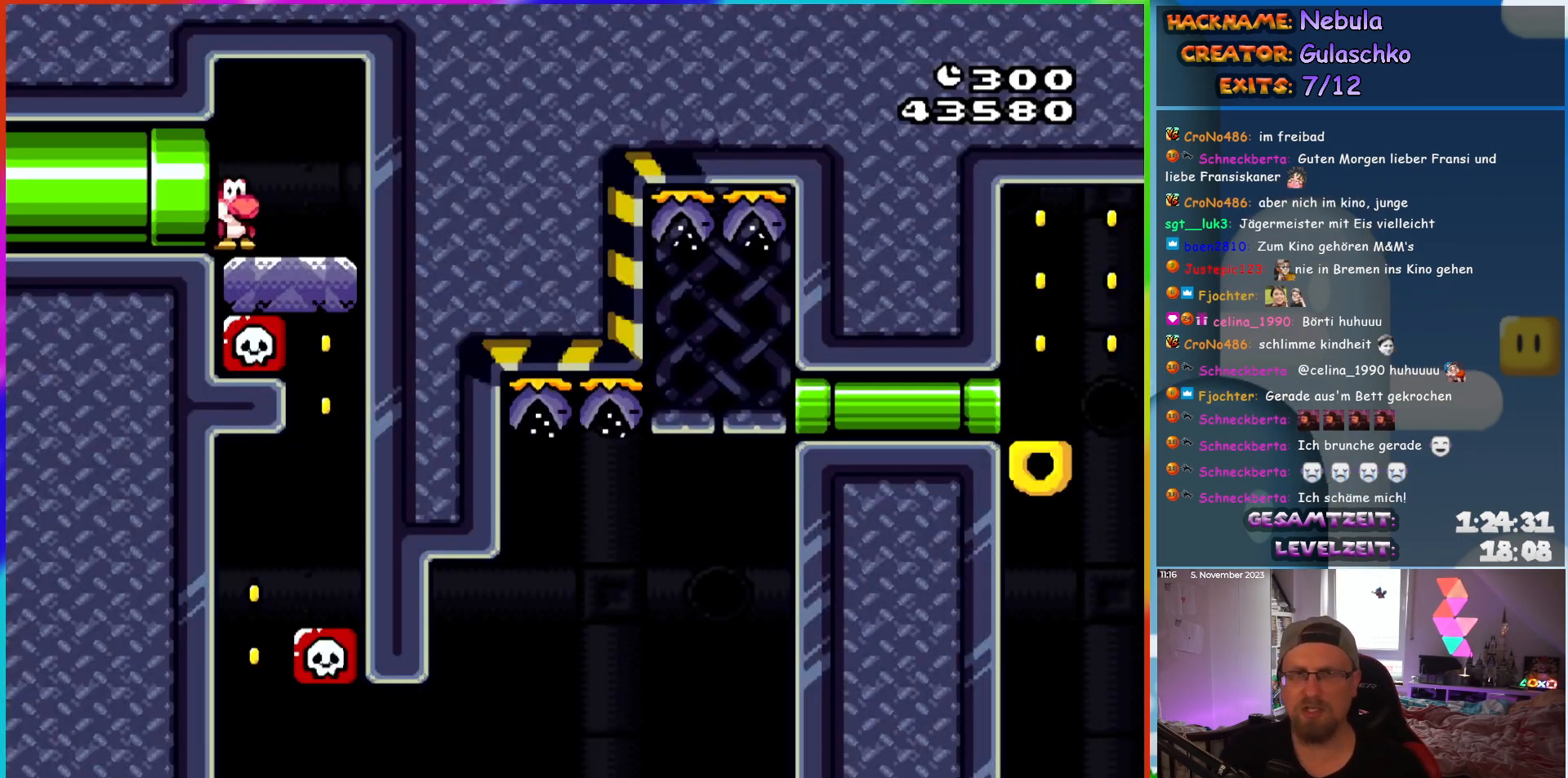
{"buttons": ["Y", "DPAD_RIGHT"], "events": []}
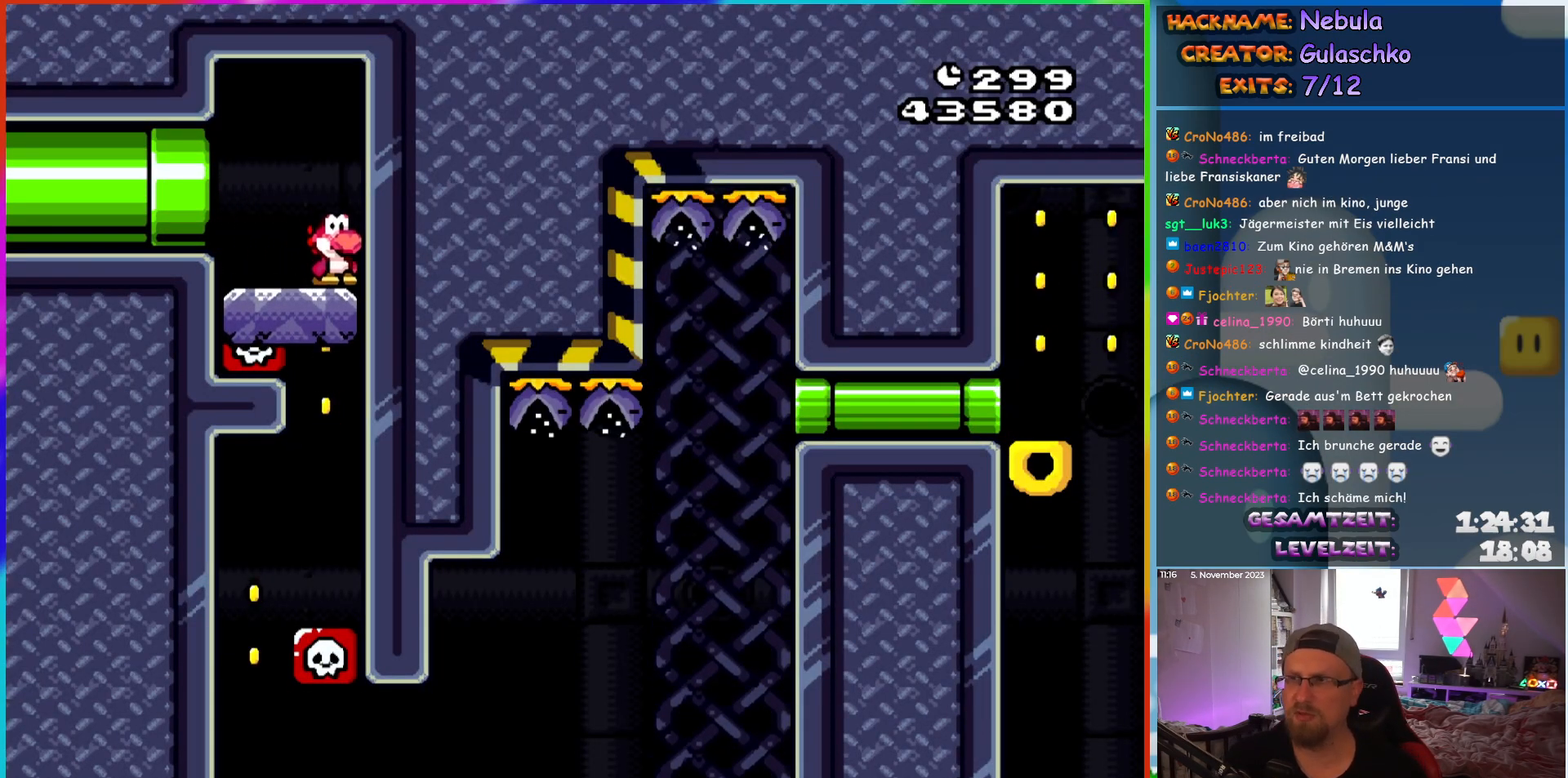
{"buttons": ["Y", "DPAD_LEFT"], "events": [[17, "DPAD_RIGHT", "up"], [233, "DPAD_LEFT", "down"]]}
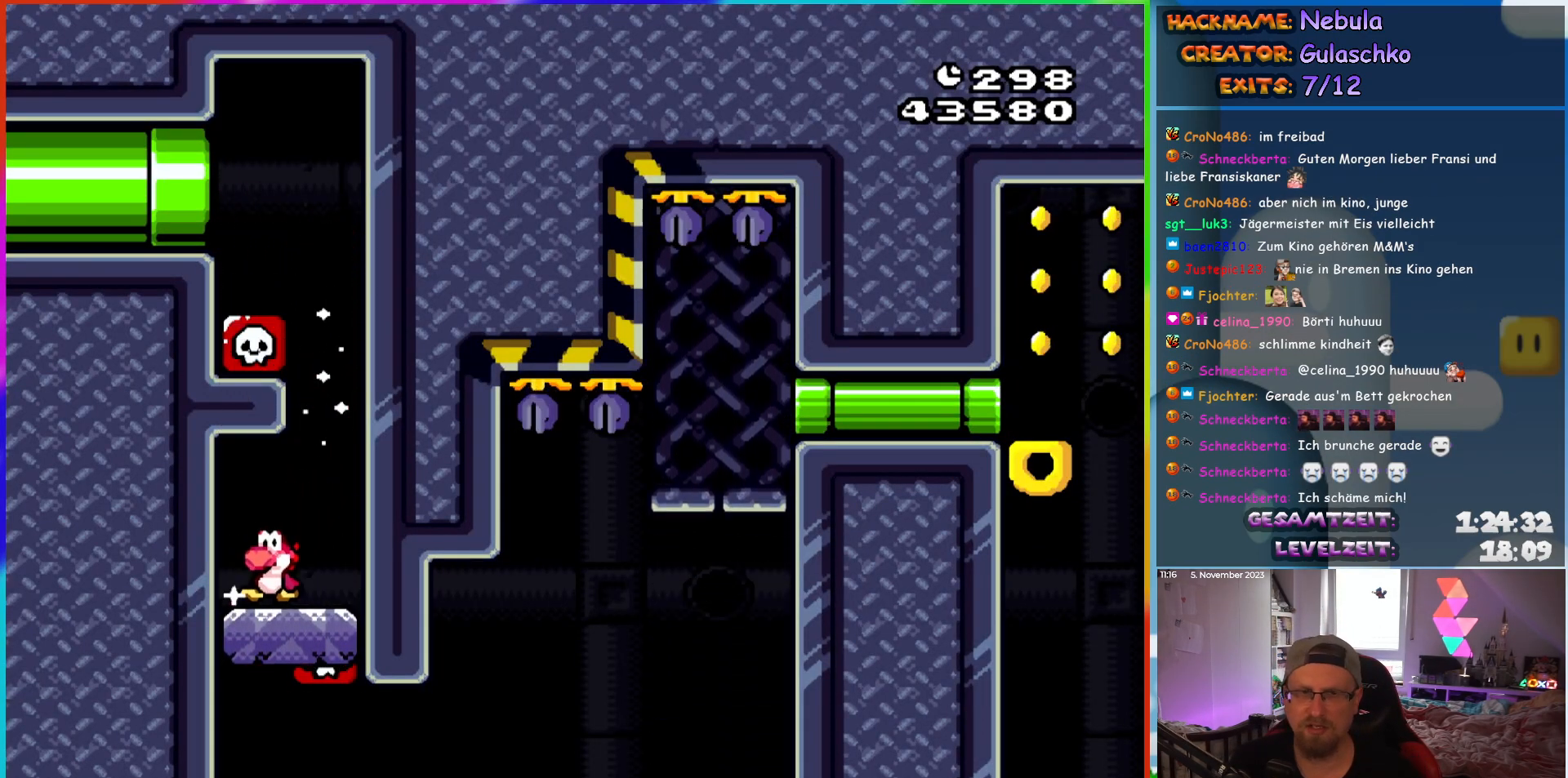
{"buttons": ["Y", "DPAD_RIGHT"], "events": [[133, "DPAD_LEFT", "up"], [133, "DPAD_UP", "down"], [150, "DPAD_RIGHT", "down"], [150, "DPAD_UP", "up"]]}
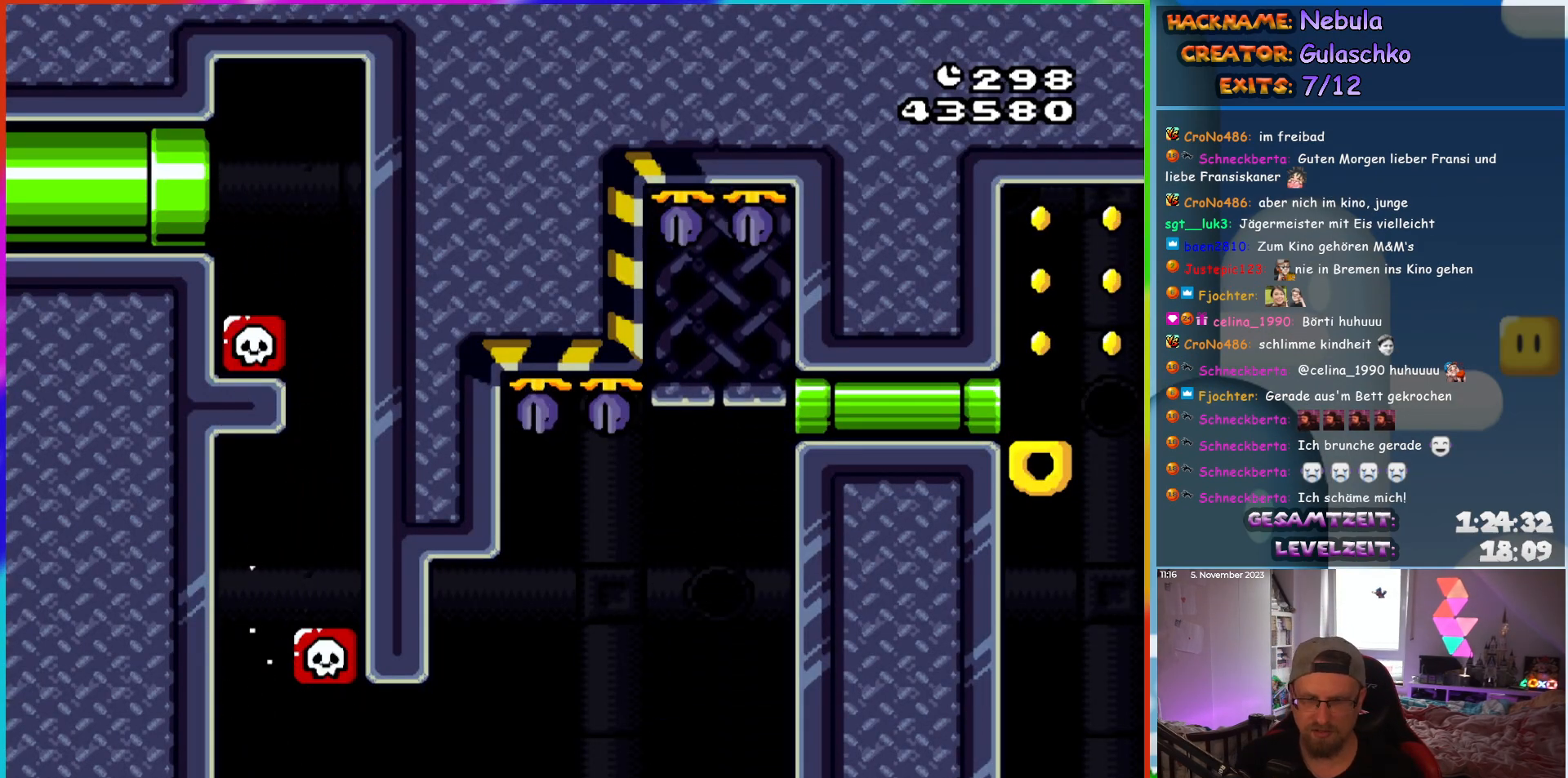
{"buttons": ["B", "Y", "DPAD_RIGHT"], "events": [[17, "B", "down"]]}
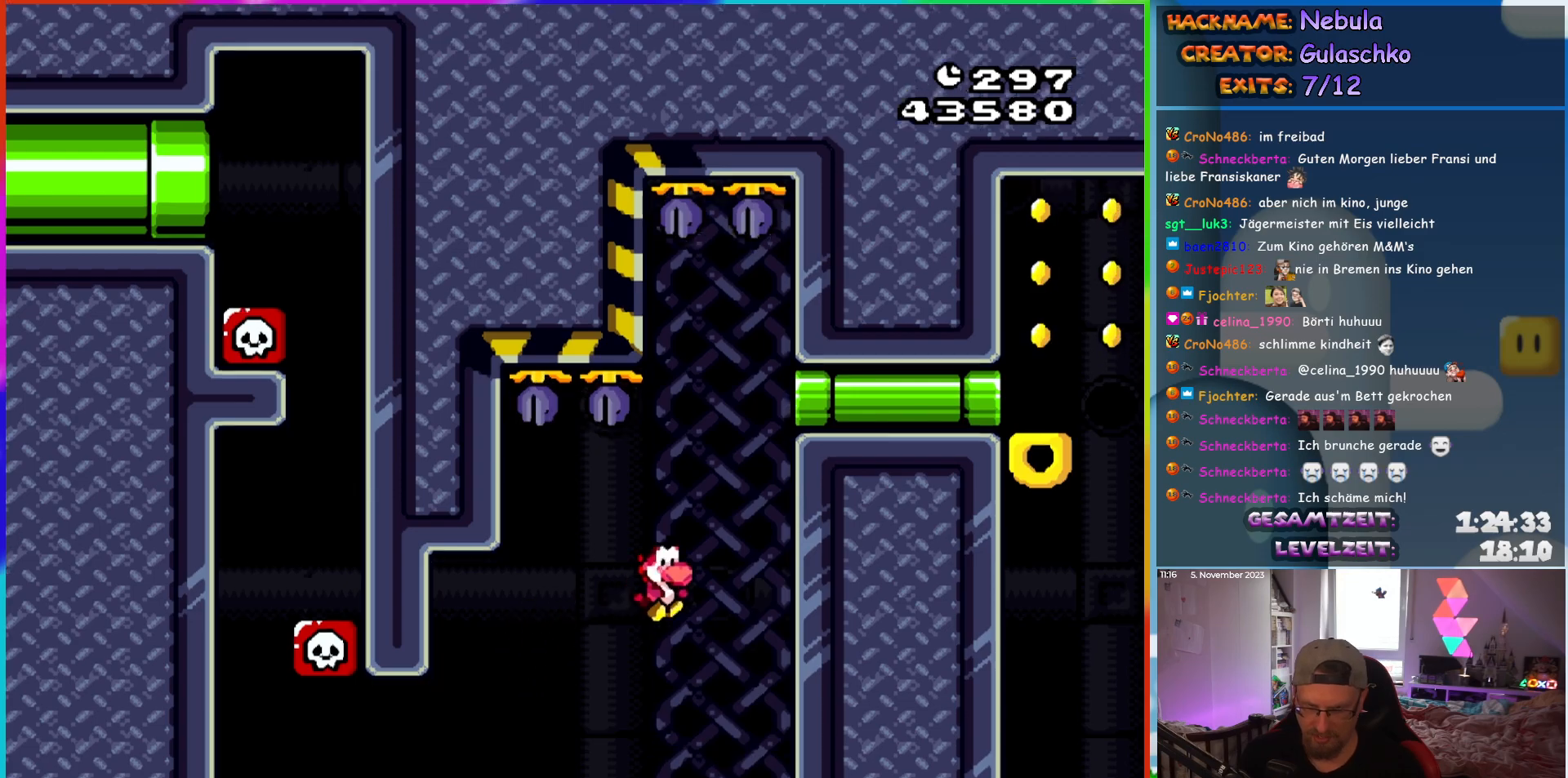
{"buttons": ["Y", "DPAD_RIGHT"], "events": [[417, "B", "up"]]}
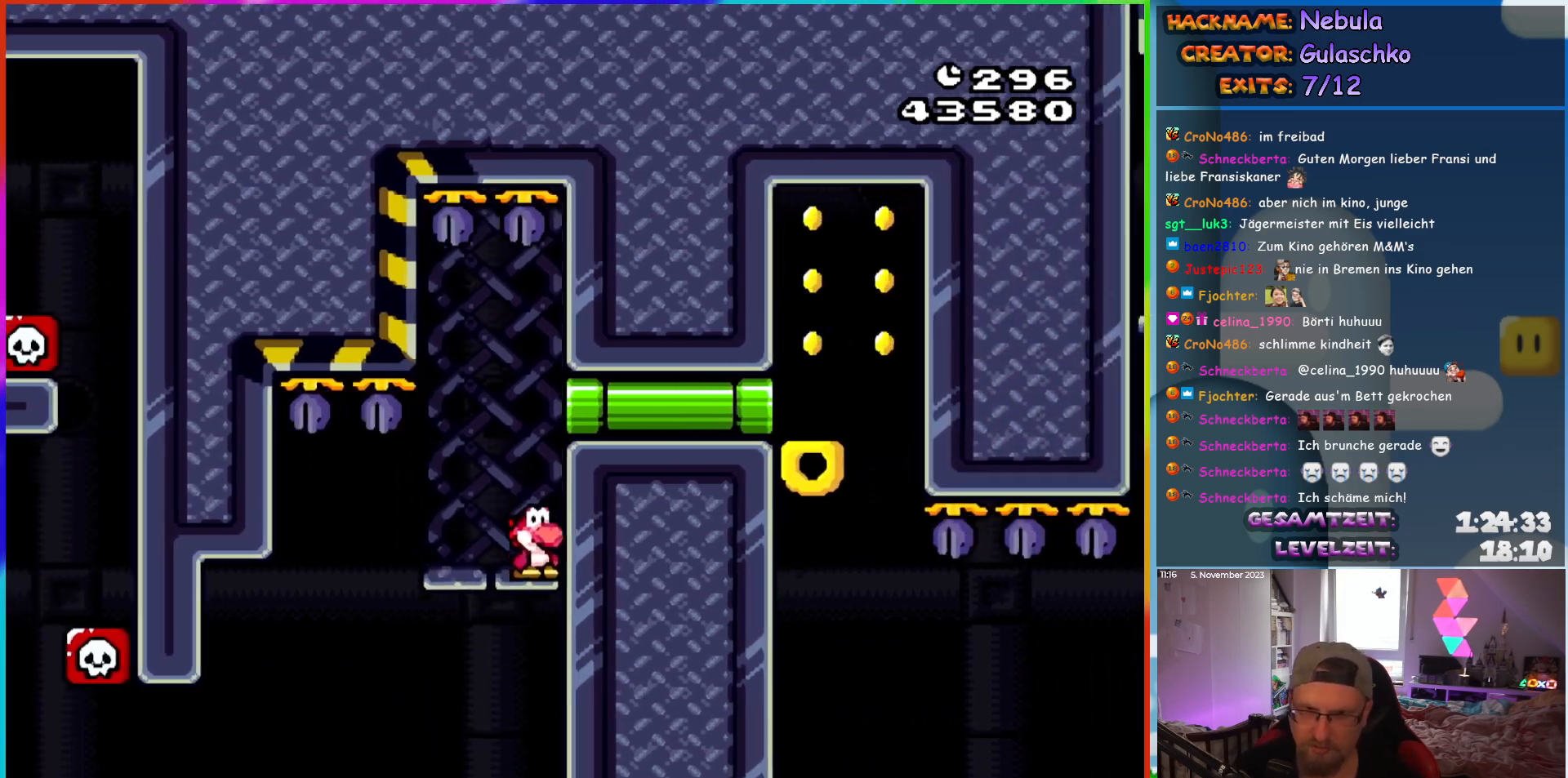
{"buttons": ["Y"], "events": [[250, "DPAD_RIGHT", "up"]]}
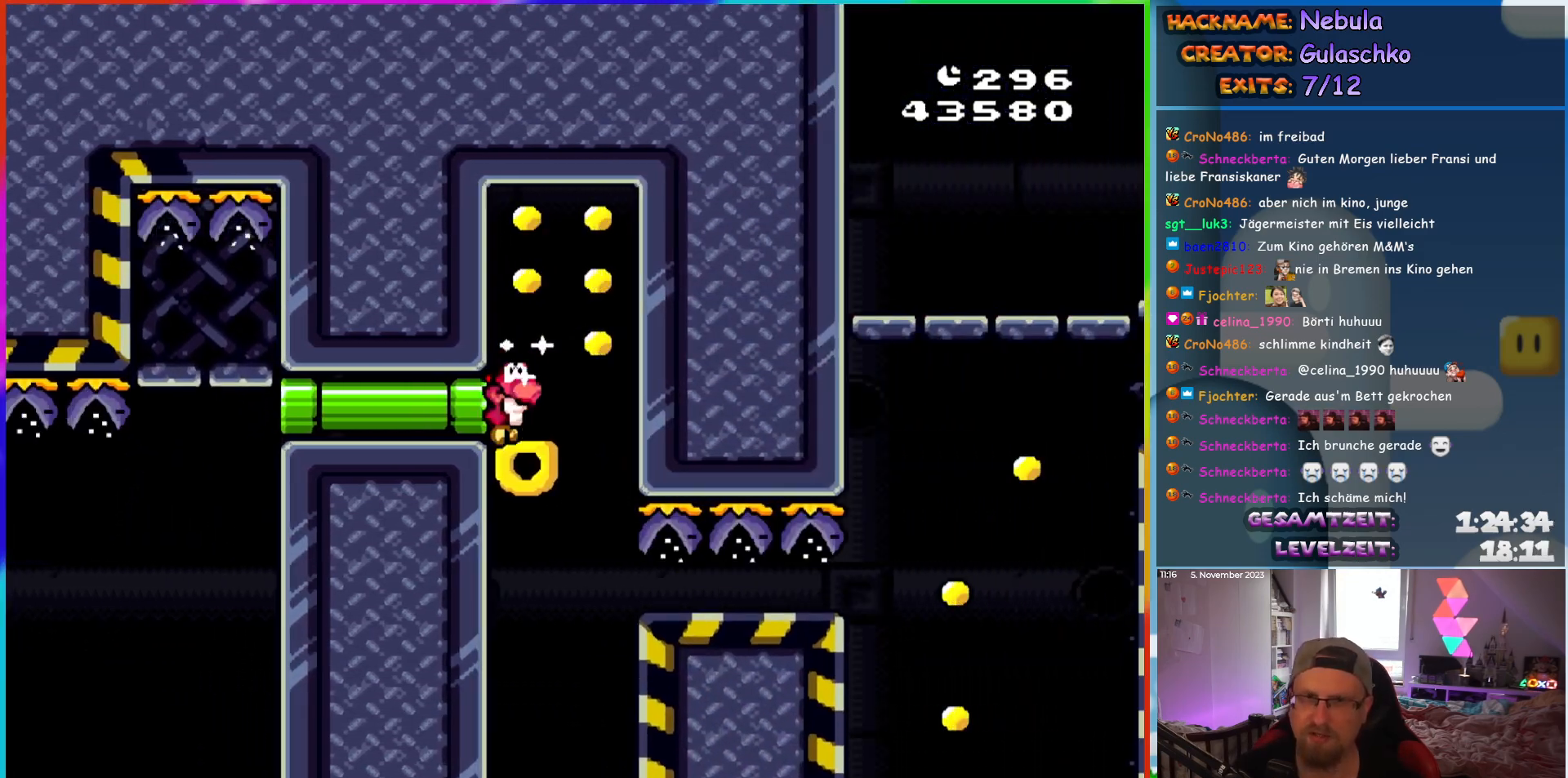
{"buttons": ["Y"], "events": [[17, "B", "down"], [417, "B", "up"]]}
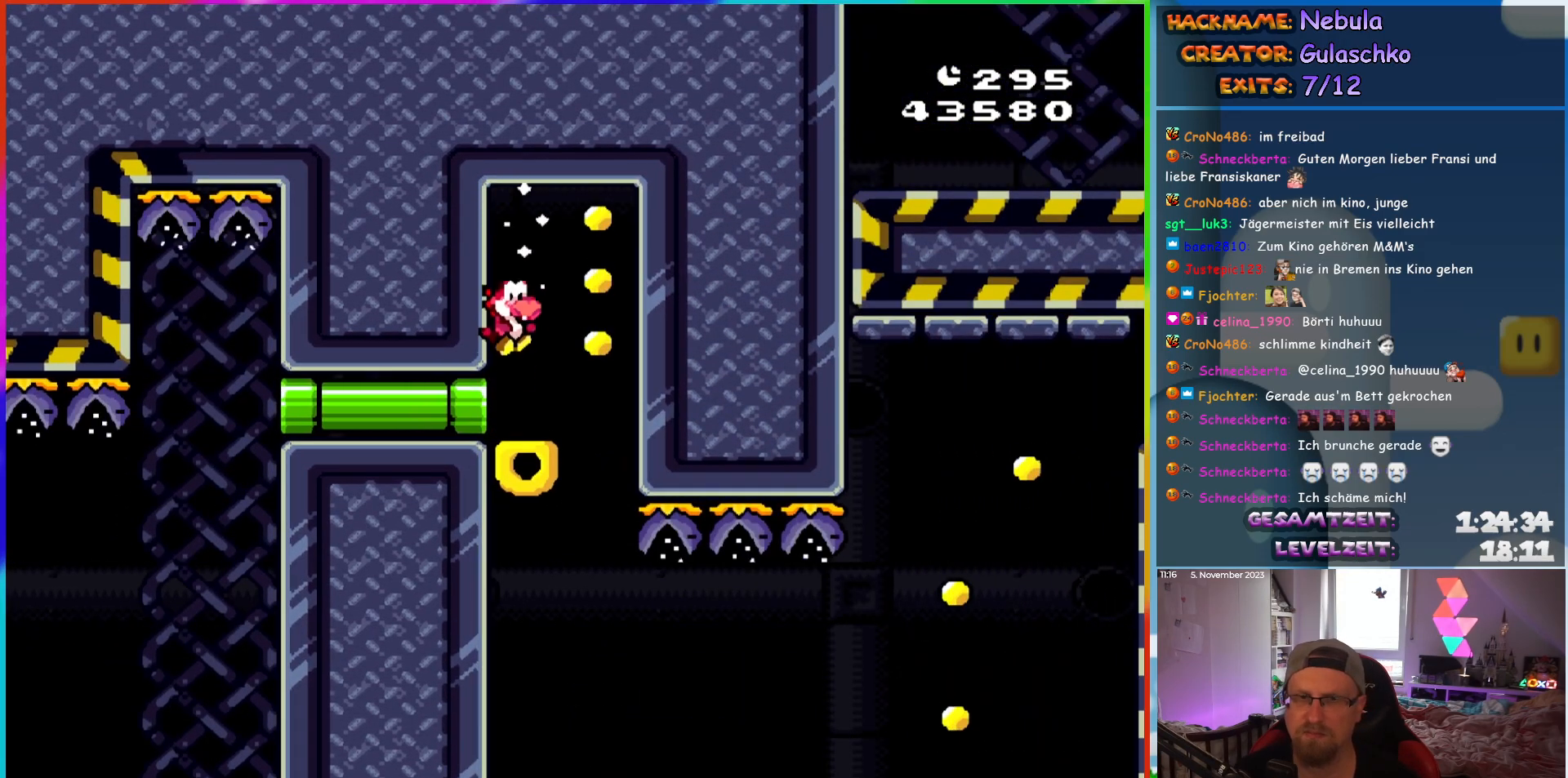
{"buttons": ["Y"], "events": []}
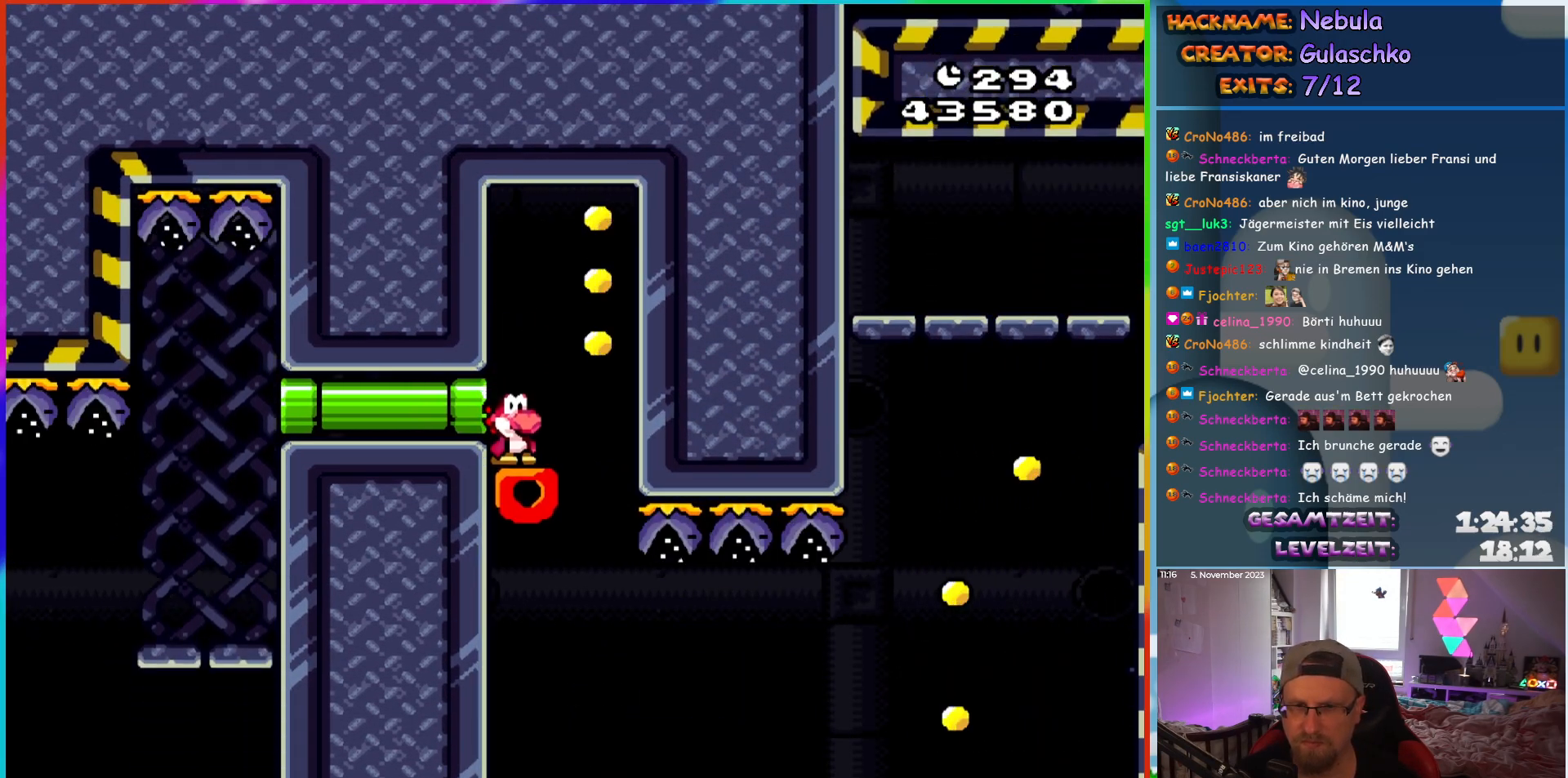
{"buttons": ["Y"], "events": []}
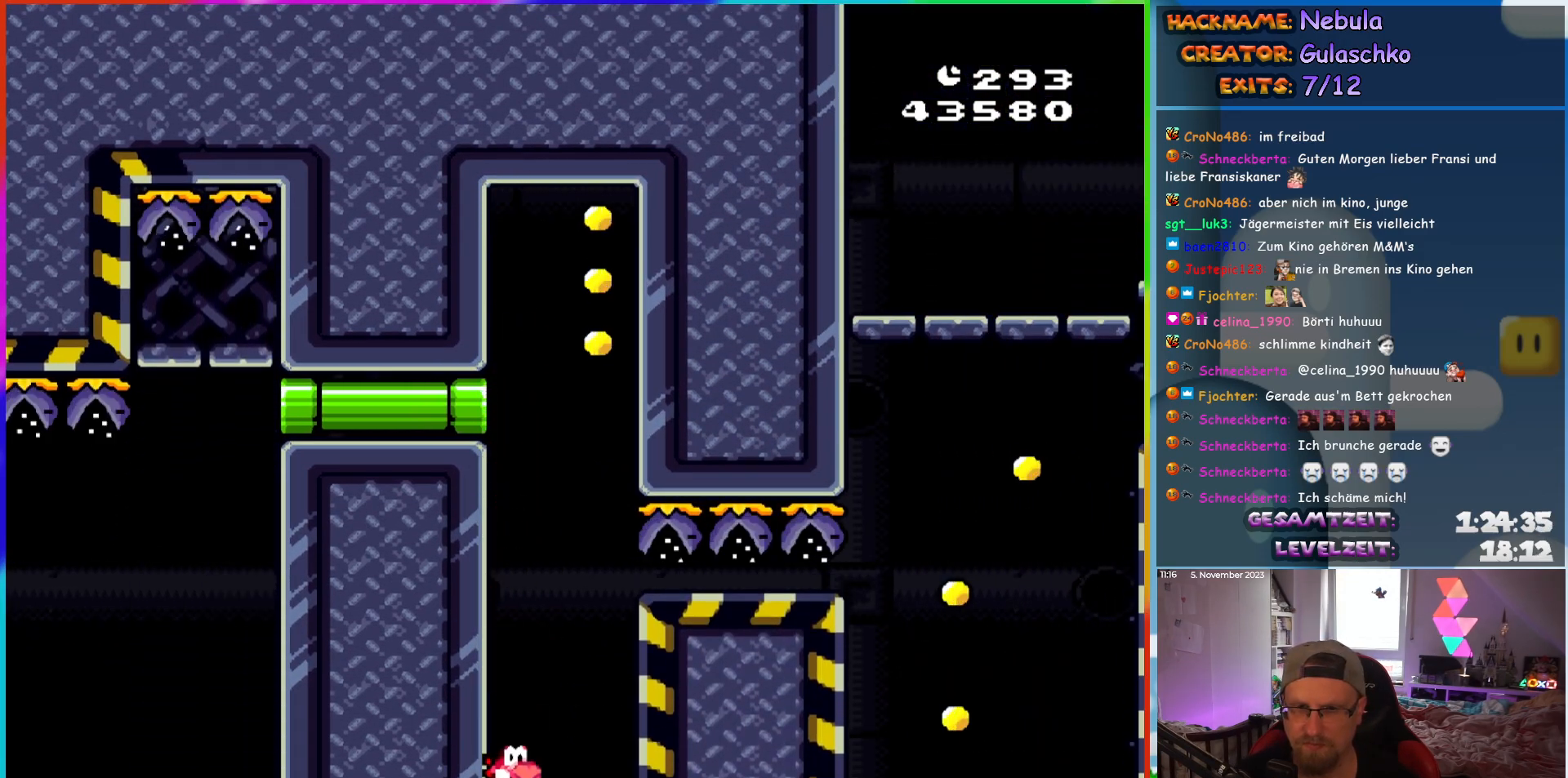
{"buttons": ["B", "Y", "DPAD_RIGHT"], "events": [[33, "DPAD_RIGHT", "down"], [167, "B", "down"]]}
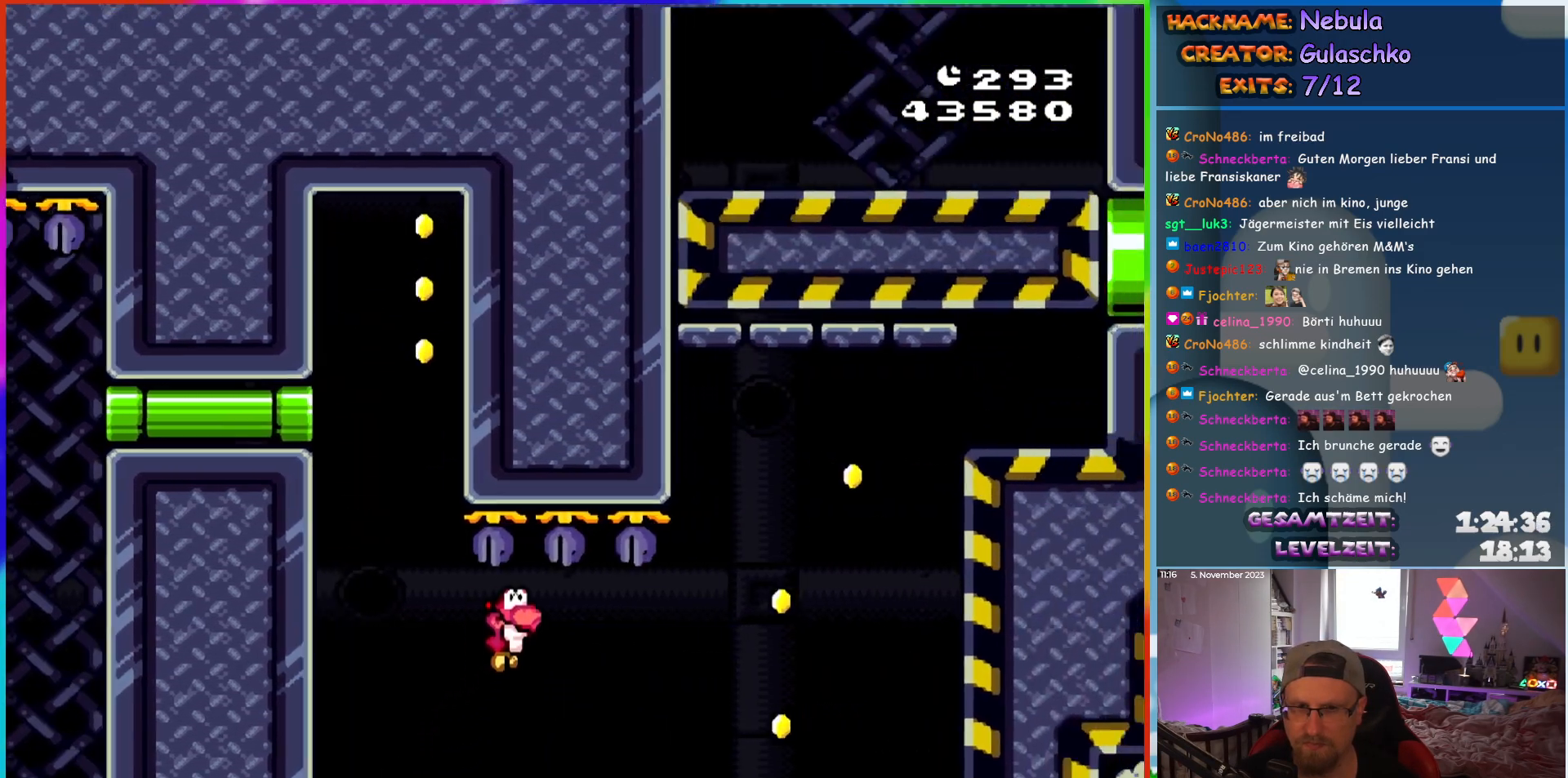
{"buttons": ["B", "Y", "DPAD_RIGHT"], "events": [[150, "B", "up"], [200, "B", "down"]]}
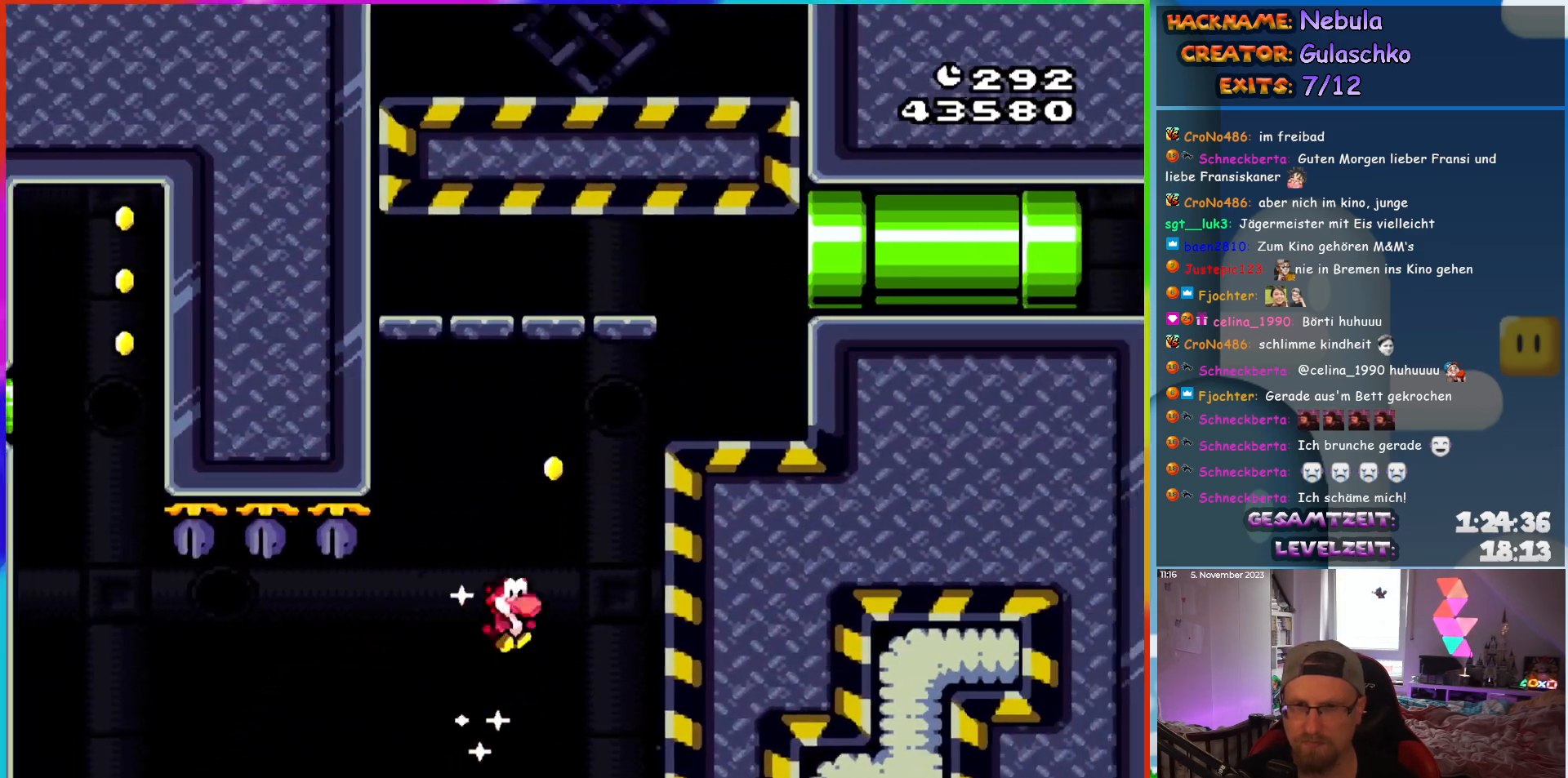
{"buttons": ["Y", "DPAD_RIGHT"], "events": [[300, "B", "up"]]}
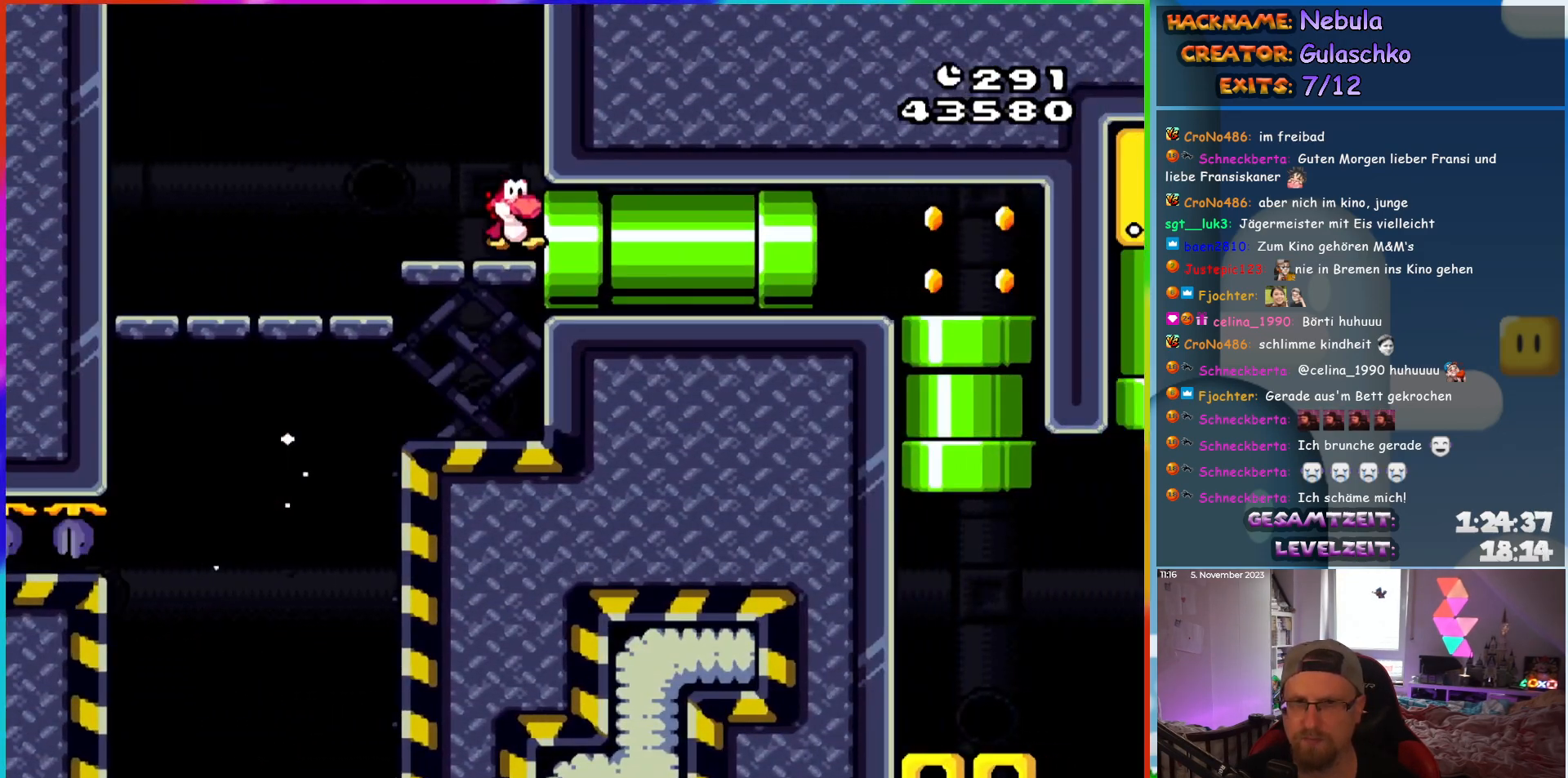
{"buttons": ["Y"], "events": [[300, "DPAD_RIGHT", "up"]]}
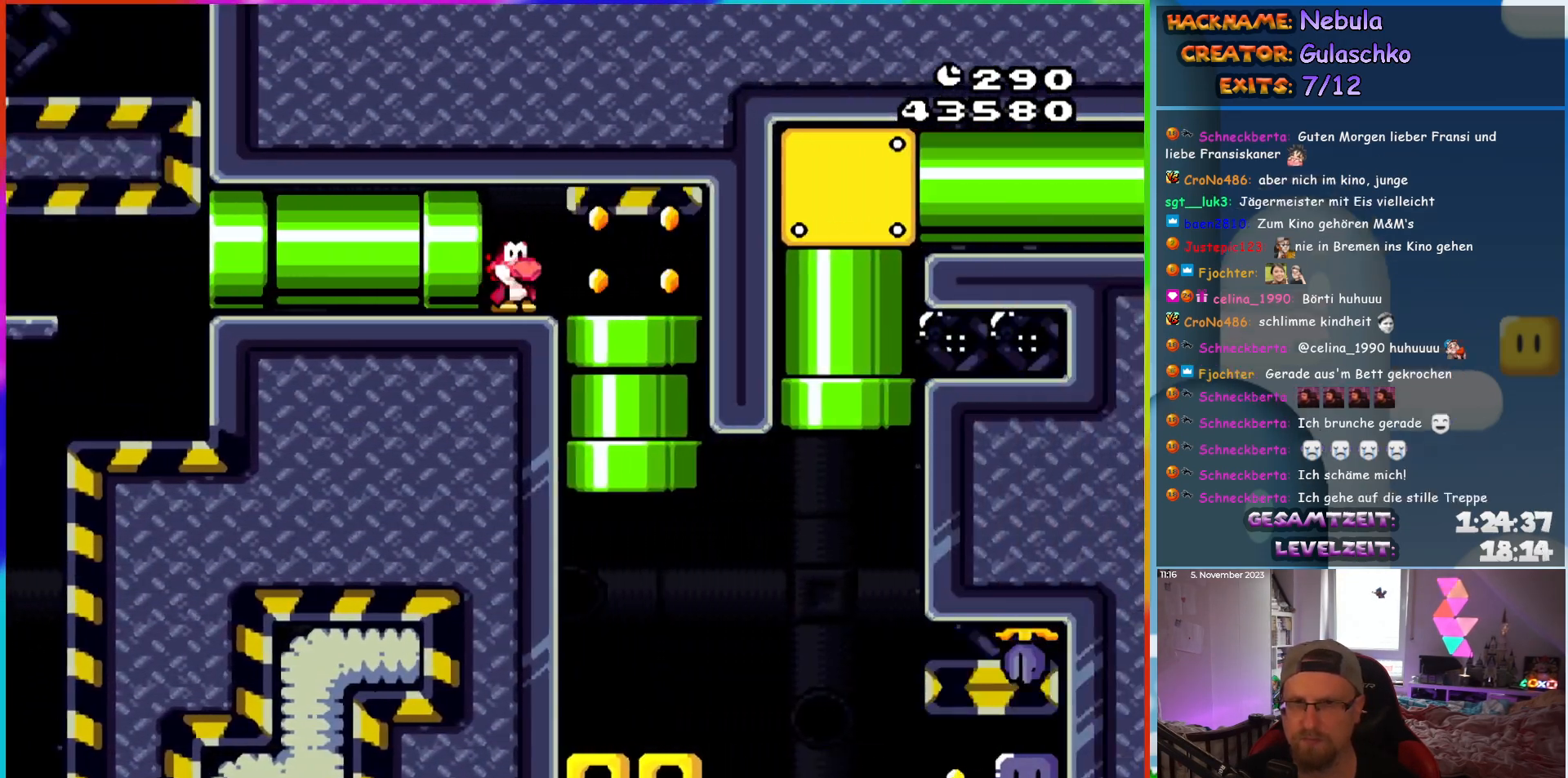
{"buttons": ["Y"], "events": []}
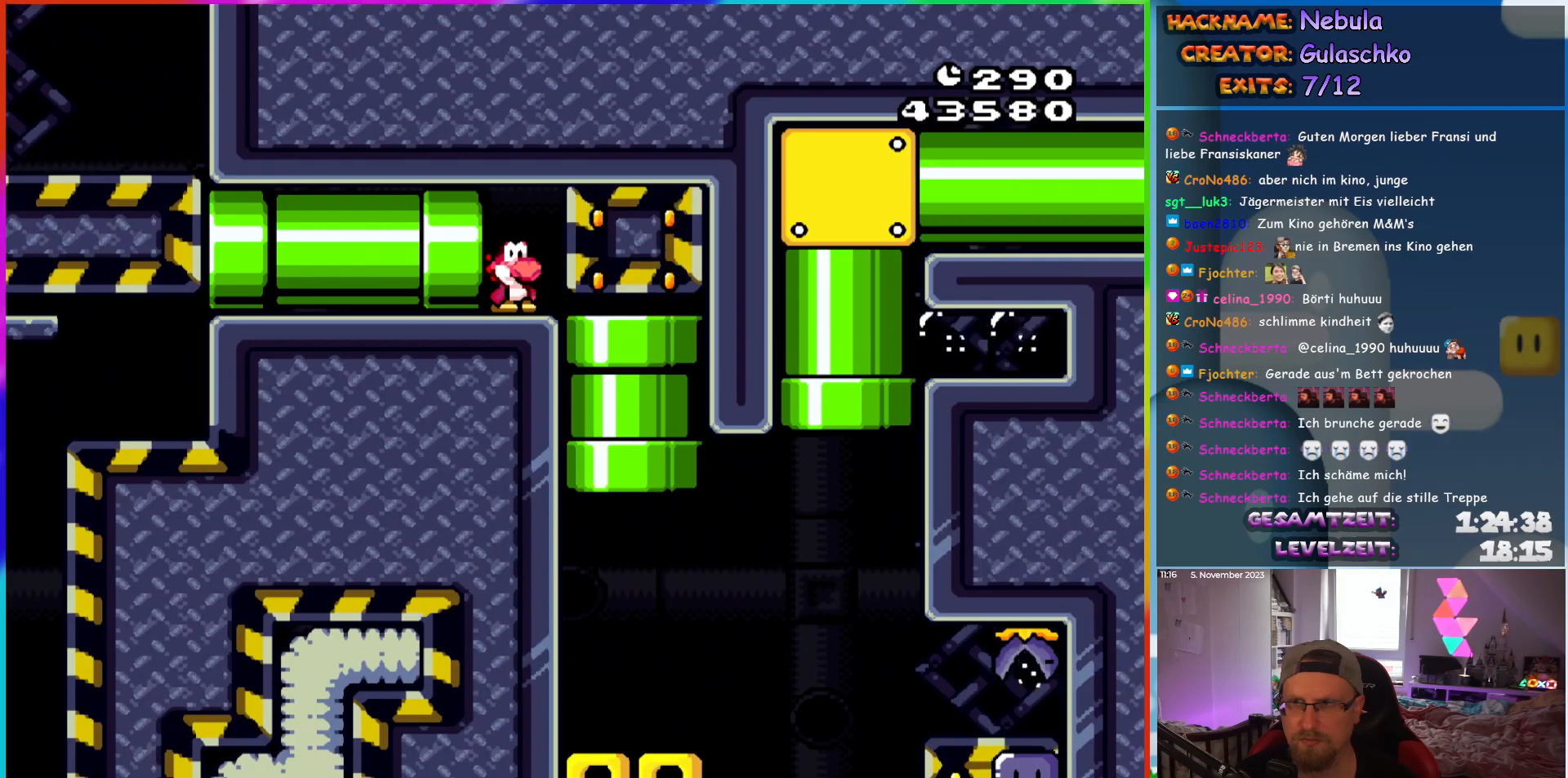
{"buttons": ["Y", "DPAD_DOWN"], "events": [[133, "DPAD_RIGHT", "down"], [483, "DPAD_DOWN", "down"], [483, "DPAD_RIGHT", "up"]]}
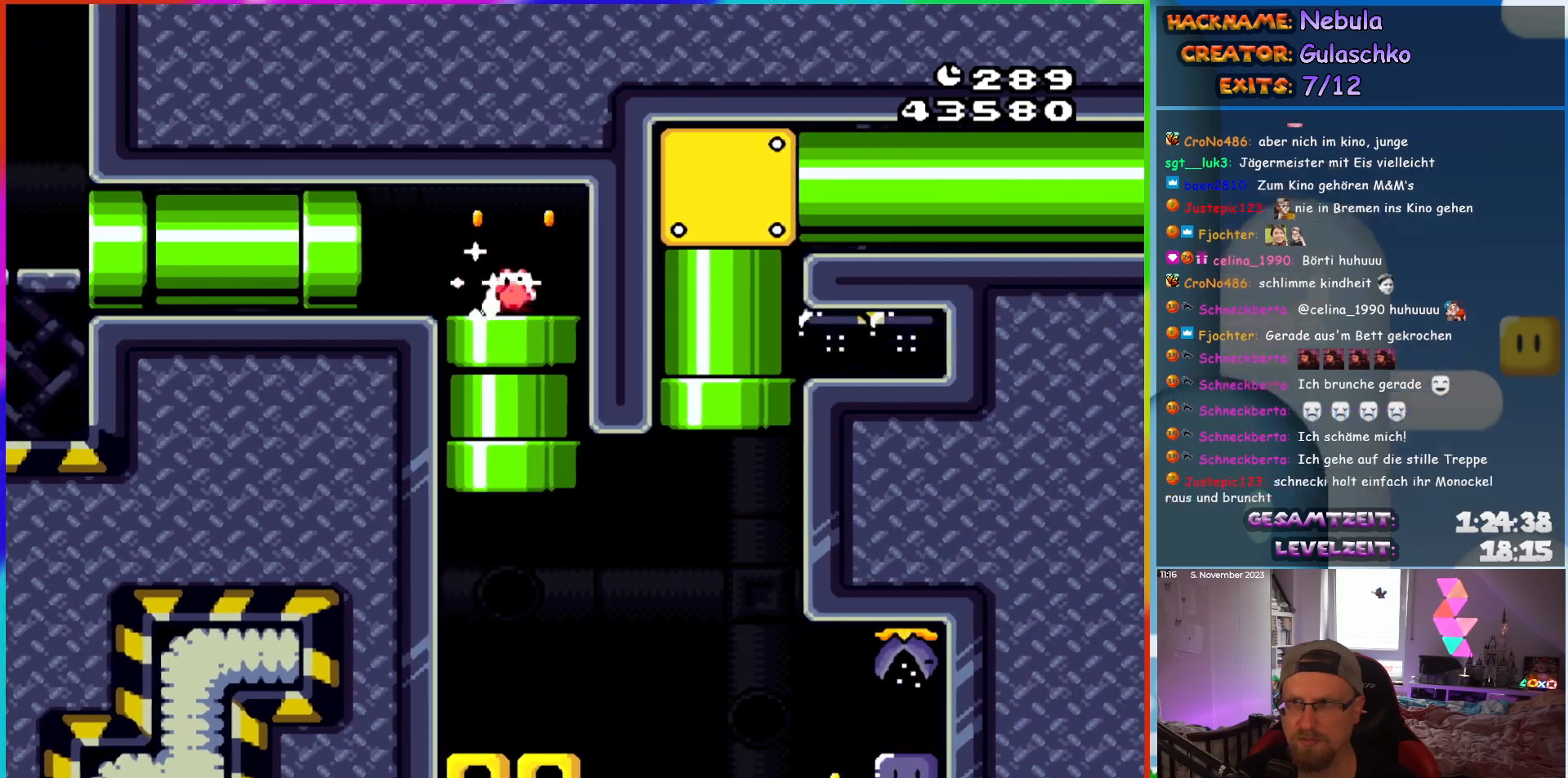
{"buttons": ["Y"], "events": [[133, "DPAD_DOWN", "up"]]}
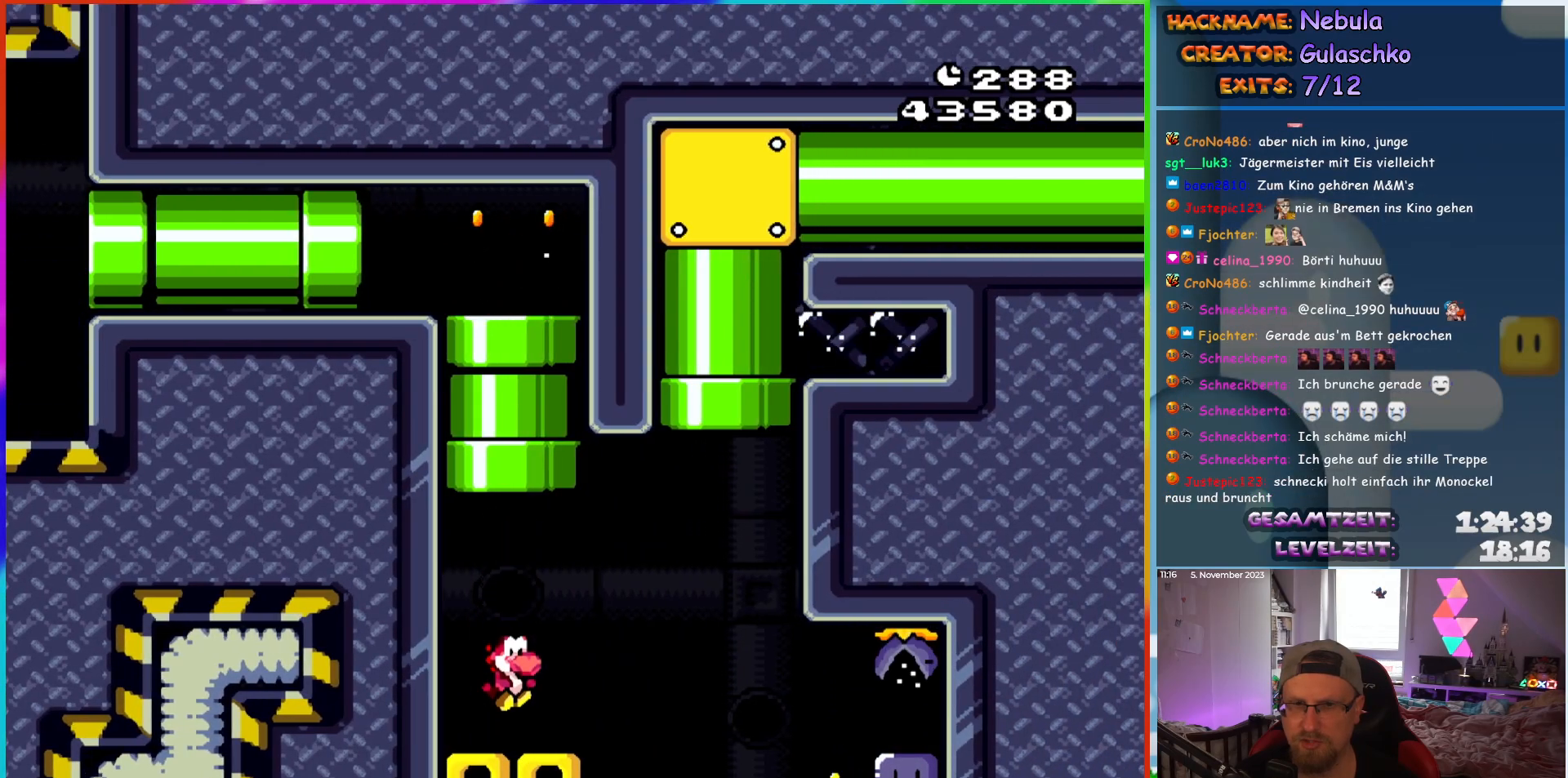
{"buttons": ["Y"], "events": []}
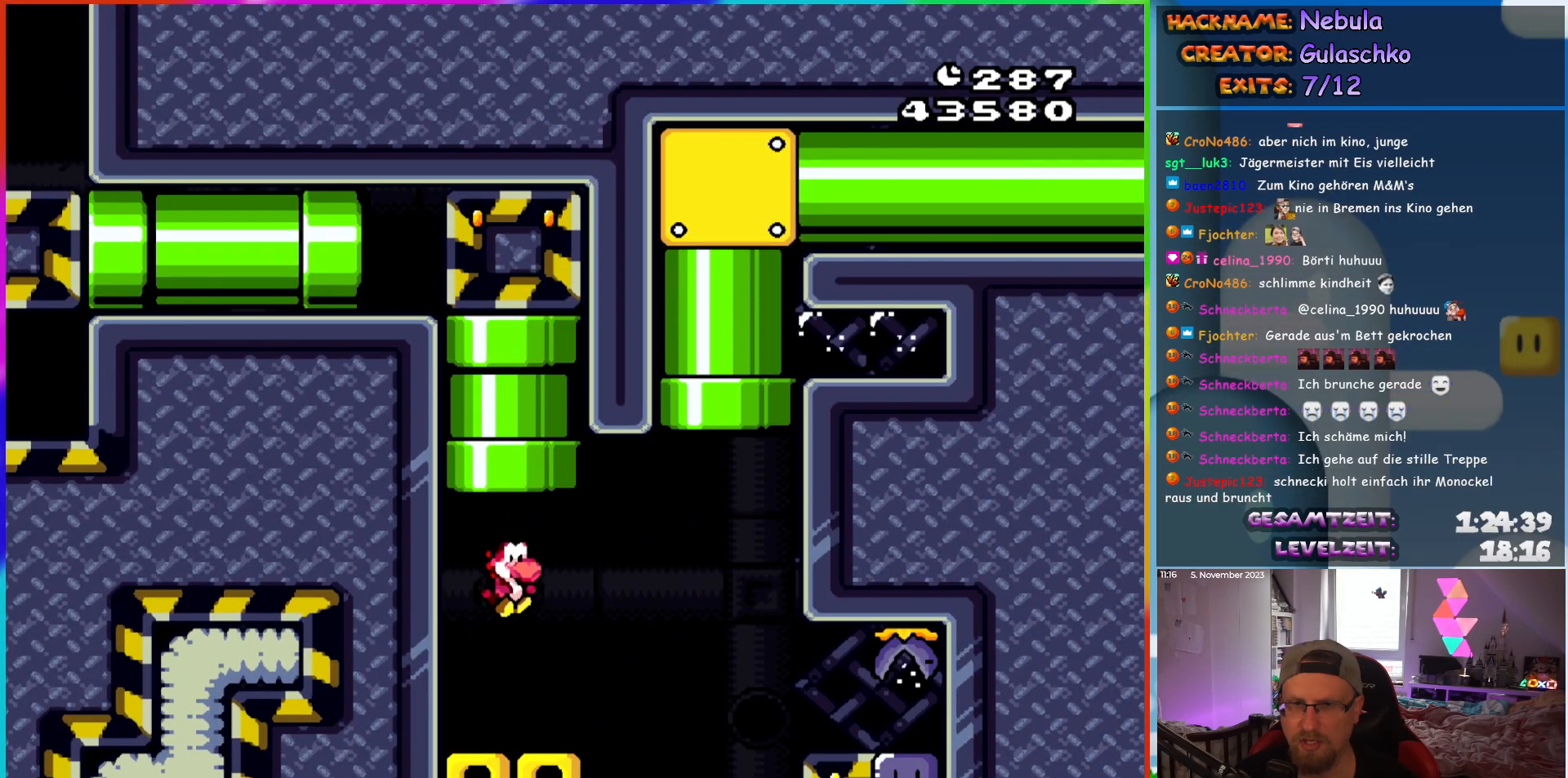
{"buttons": ["Y", "DPAD_RIGHT"], "events": [[83, "DPAD_RIGHT", "down"]]}
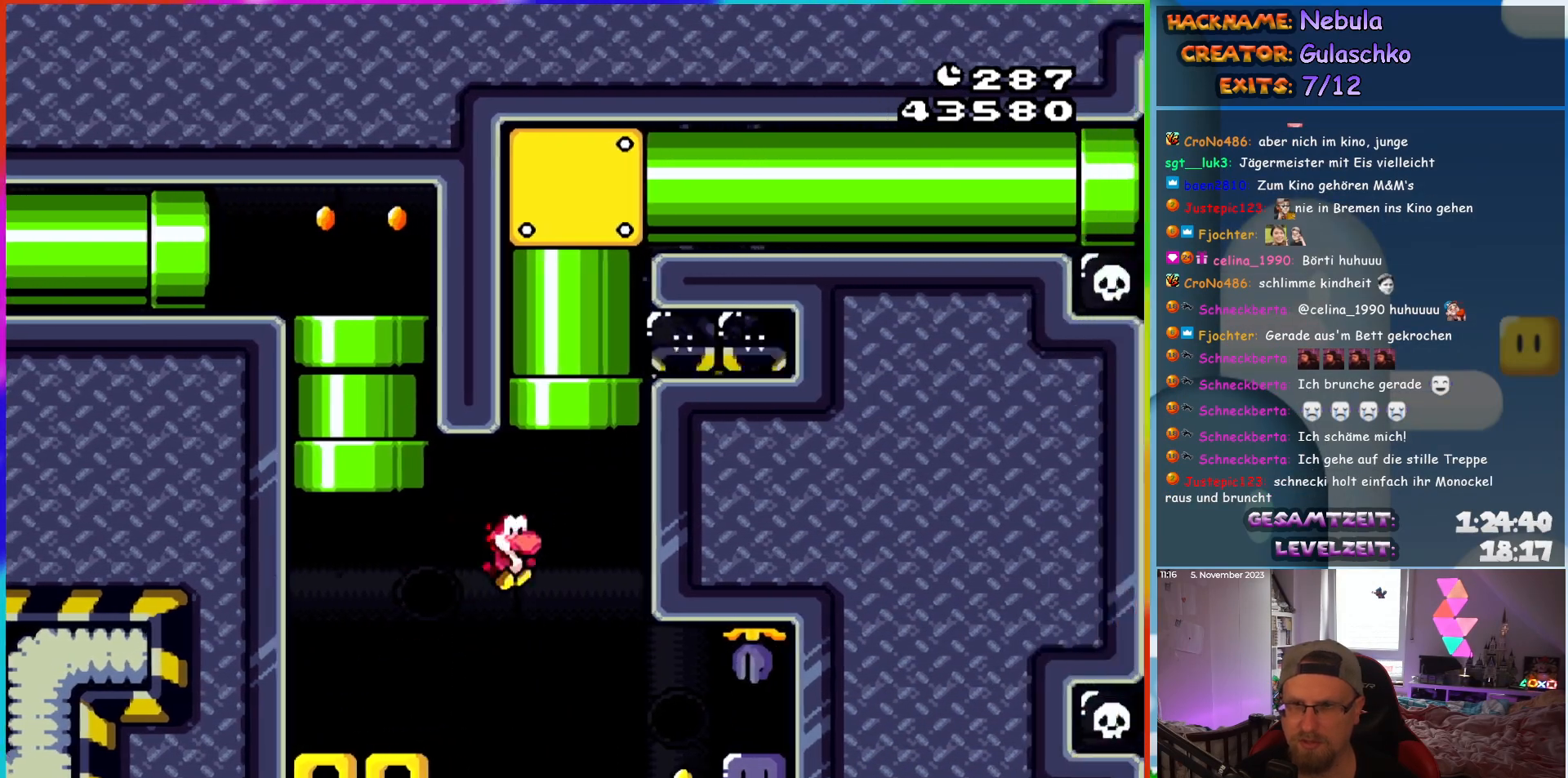
{"buttons": ["Y", "DPAD_LEFT"], "events": [[283, "Y", "up"], [383, "DPAD_RIGHT", "up"], [383, "Y", "down"], [400, "DPAD_LEFT", "down"]]}
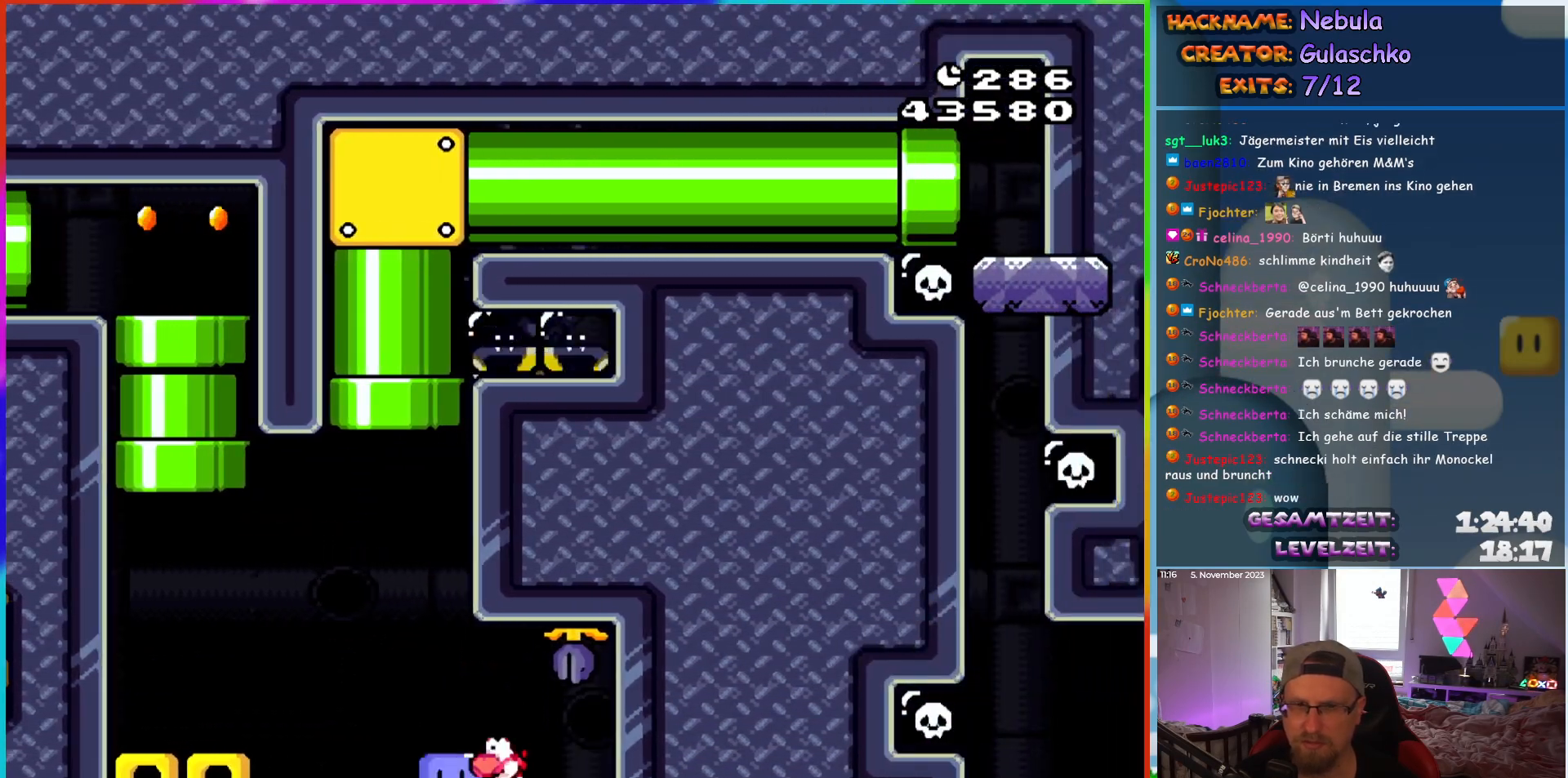
{"buttons": ["B", "Y", "DPAD_LEFT"], "events": [[117, "B", "down"], [200, "B", "up"], [283, "B", "down"]]}
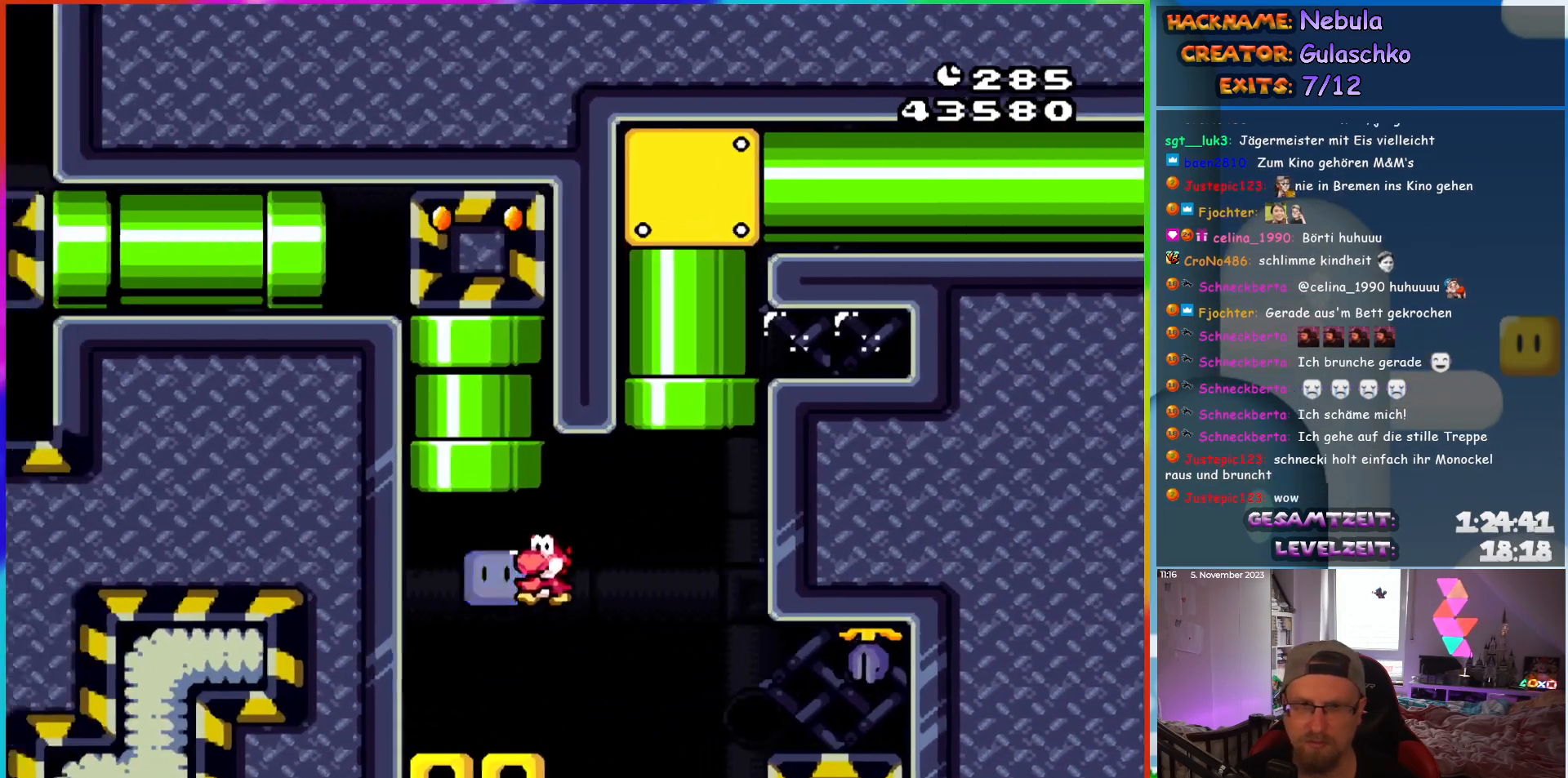
{"buttons": ["B", "Y", "DPAD_RIGHT"], "events": [[100, "DPAD_LEFT", "up"], [100, "DPAD_UP", "down"], [117, "DPAD_RIGHT", "down"], [117, "DPAD_UP", "up"], [200, "B", "up"], [500, "B", "down"]]}
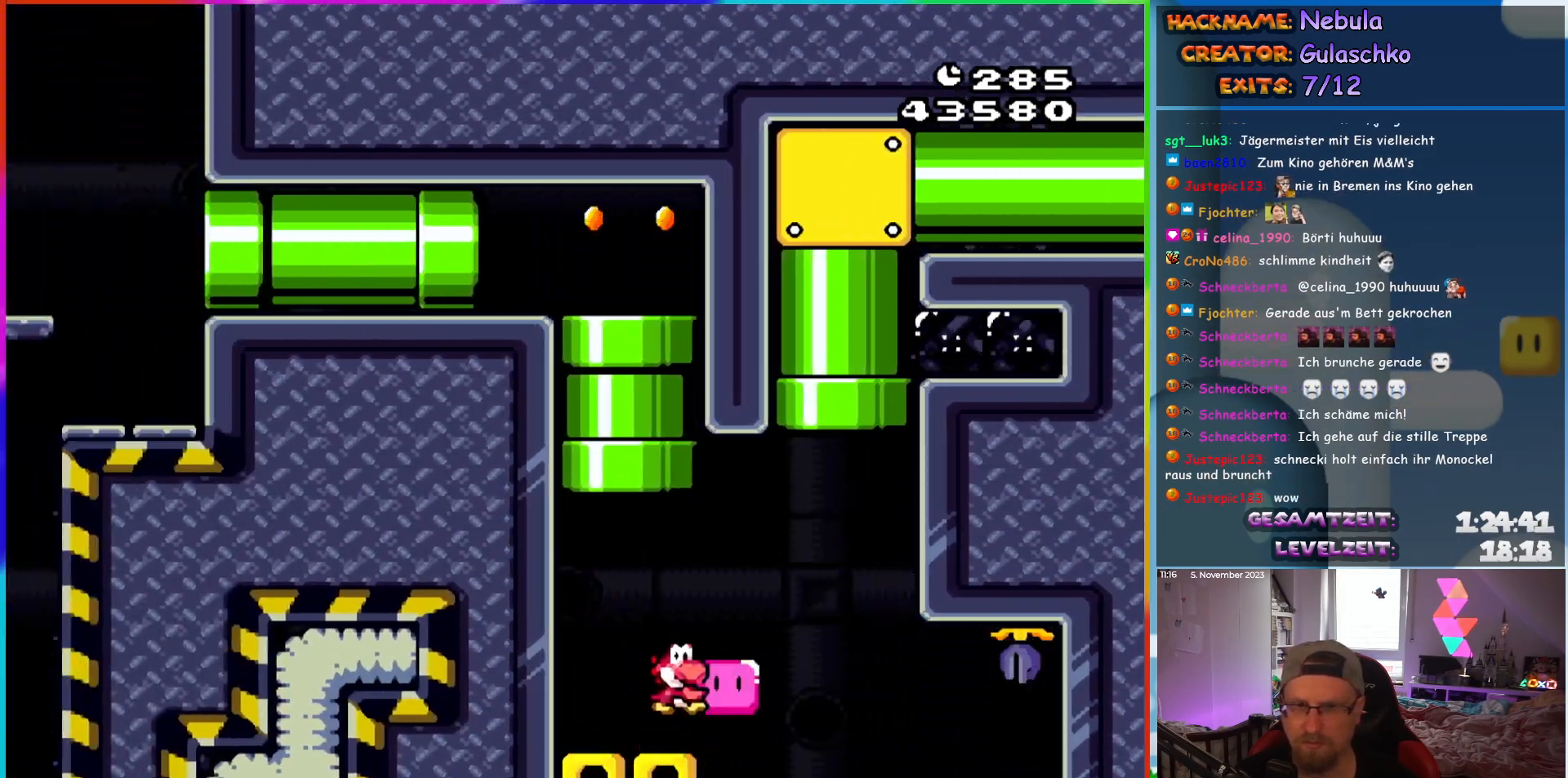
{"buttons": ["B", "Y"], "events": [[217, "DPAD_UP", "down"], [233, "DPAD_RIGHT", "up"], [283, "DPAD_LEFT", "down"], [367, "DPAD_LEFT", "up"], [483, "DPAD_UP", "up"]]}
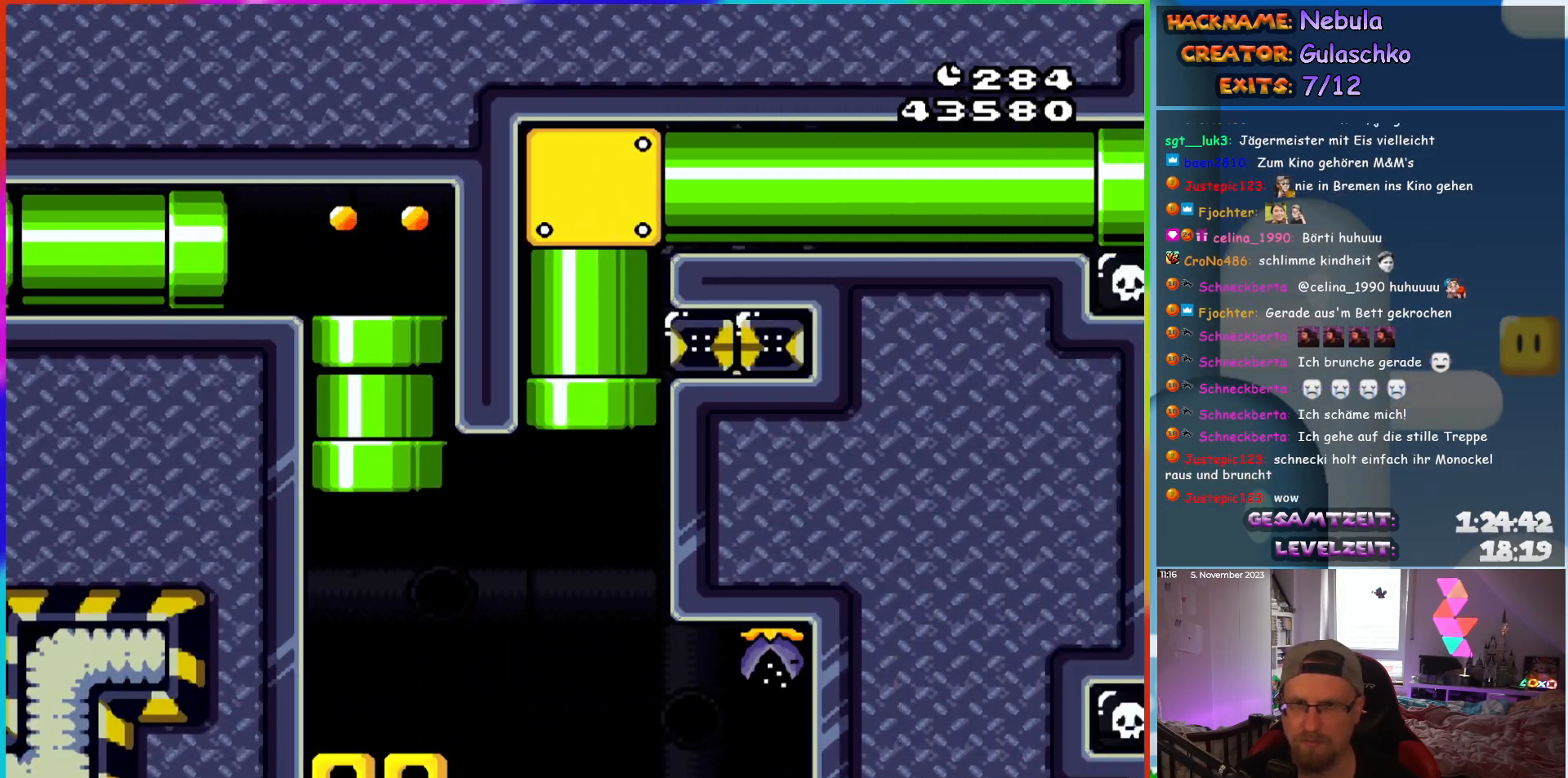
{"buttons": ["B", "Y", "DPAD_RIGHT"], "events": [[100, "DPAD_RIGHT", "down"]]}
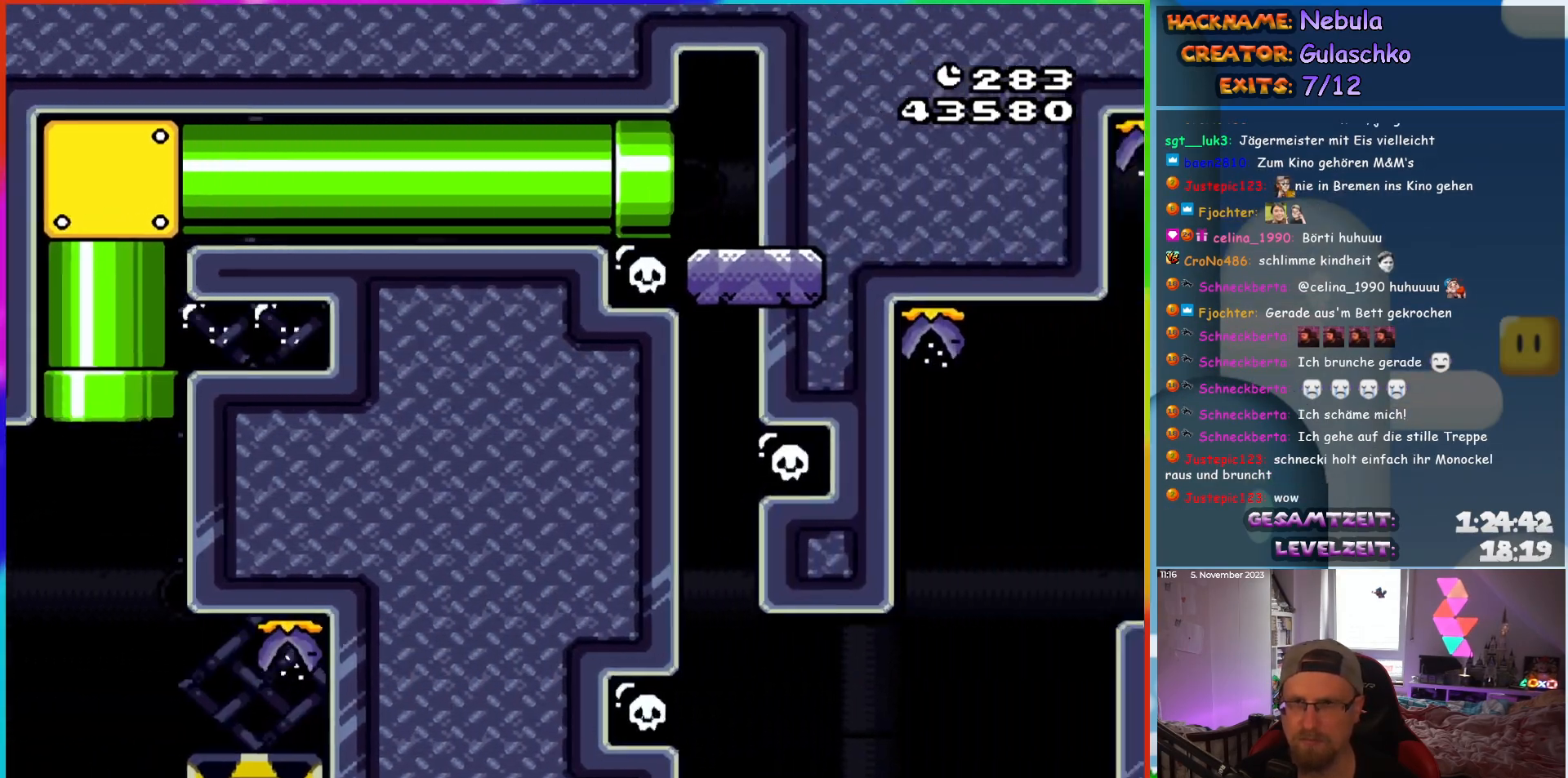
{"buttons": ["Y"], "events": [[333, "B", "up"], [383, "DPAD_RIGHT", "up"]]}
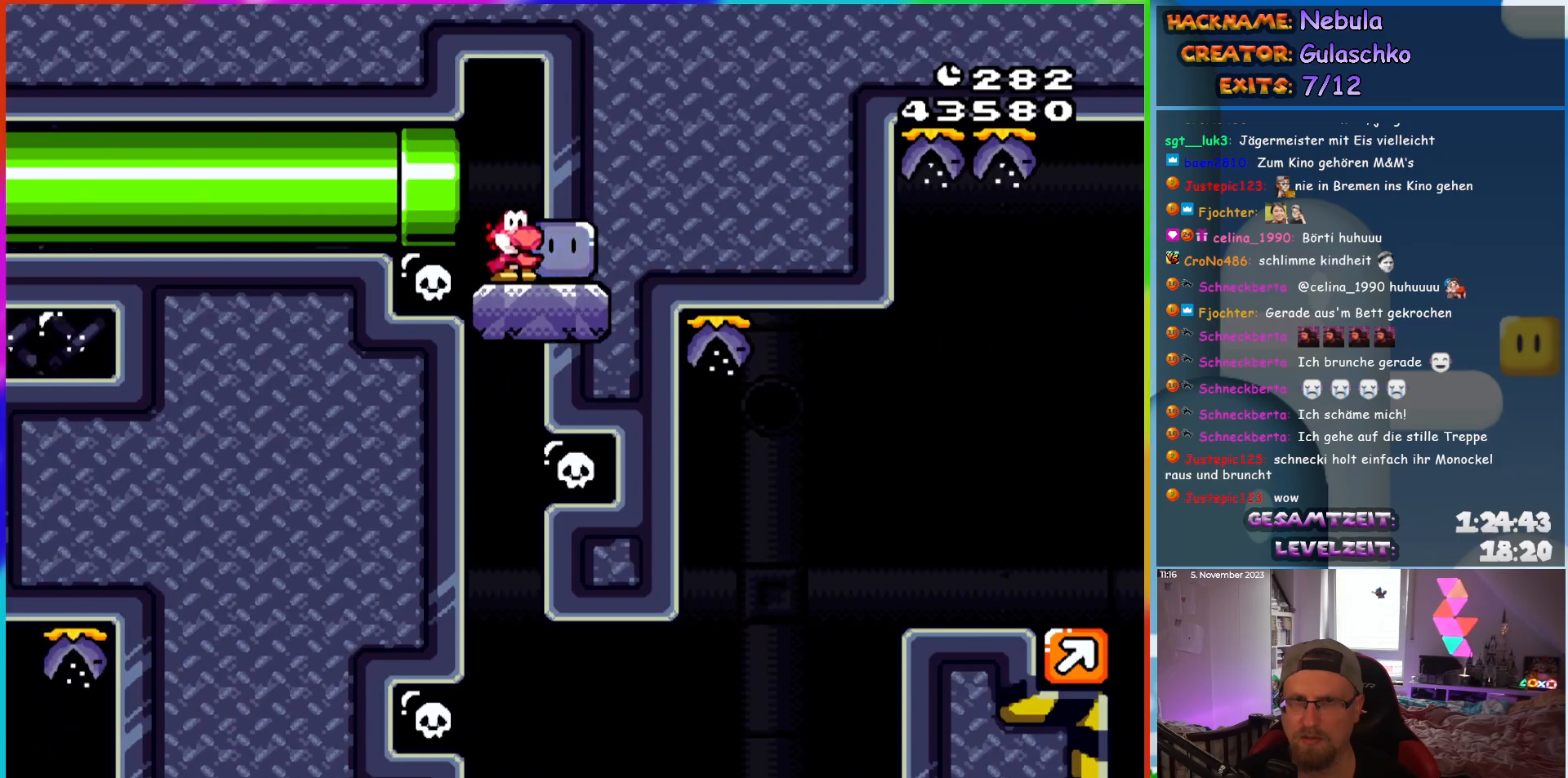
{"buttons": ["Y"], "events": [[200, "DPAD_LEFT", "down"], [333, "DPAD_LEFT", "up"]]}
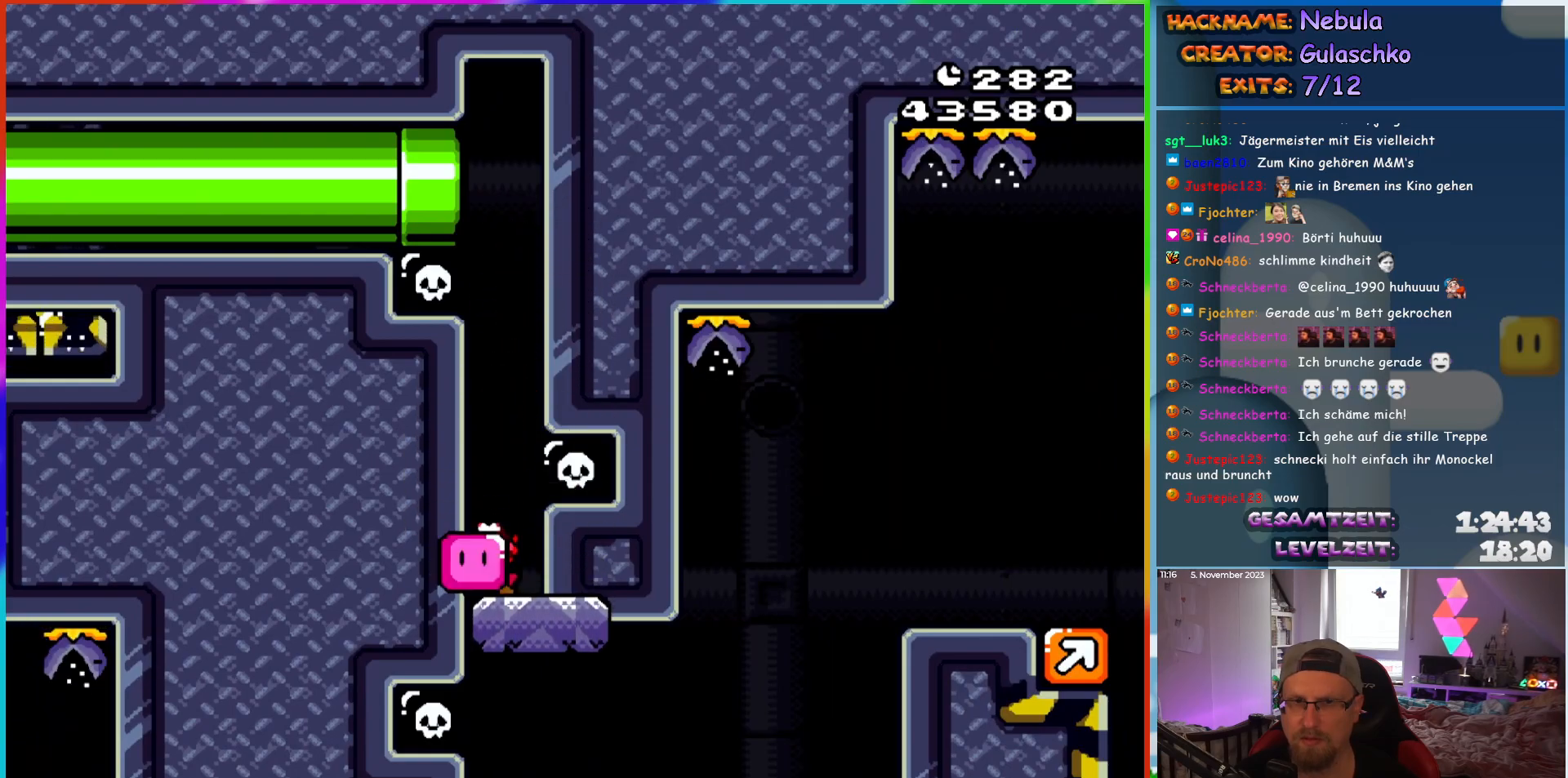
{"buttons": ["B", "Y", "DPAD_RIGHT"], "events": [[33, "DPAD_RIGHT", "down"], [433, "B", "down"]]}
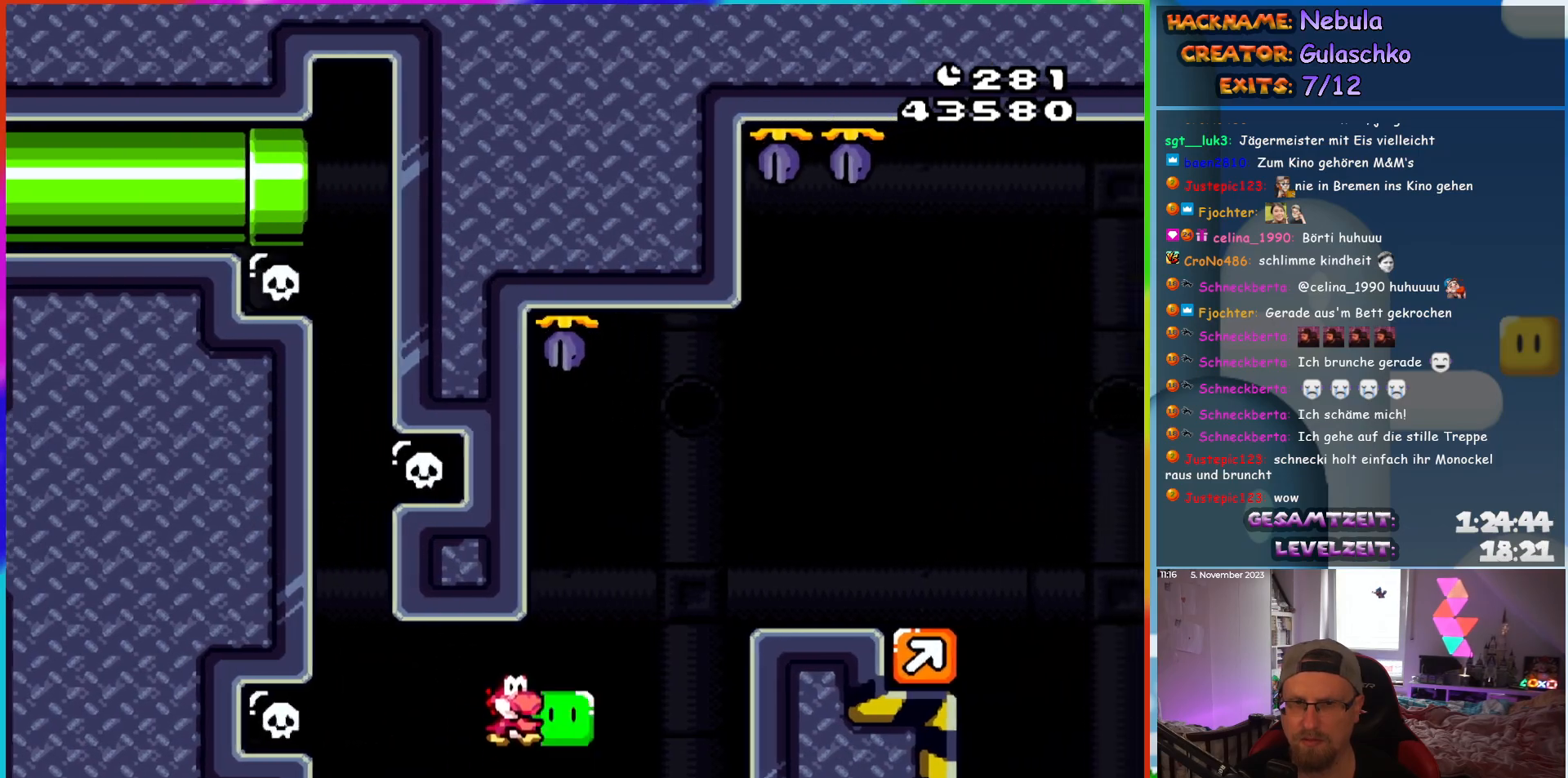
{"buttons": ["B", "Y", "DPAD_RIGHT"], "events": []}
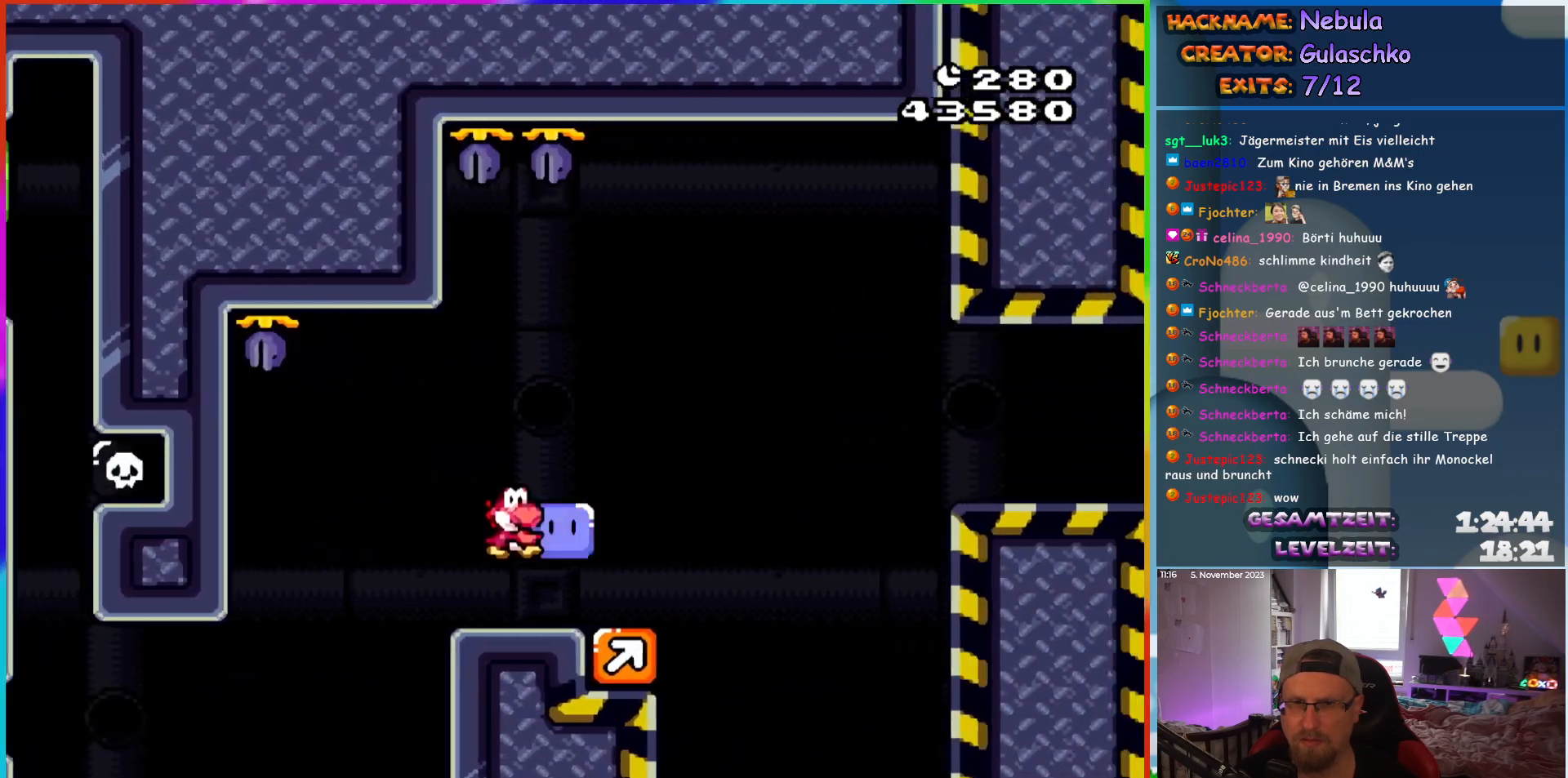
{"buttons": ["B", "Y"], "events": [[167, "DPAD_RIGHT", "up"]]}
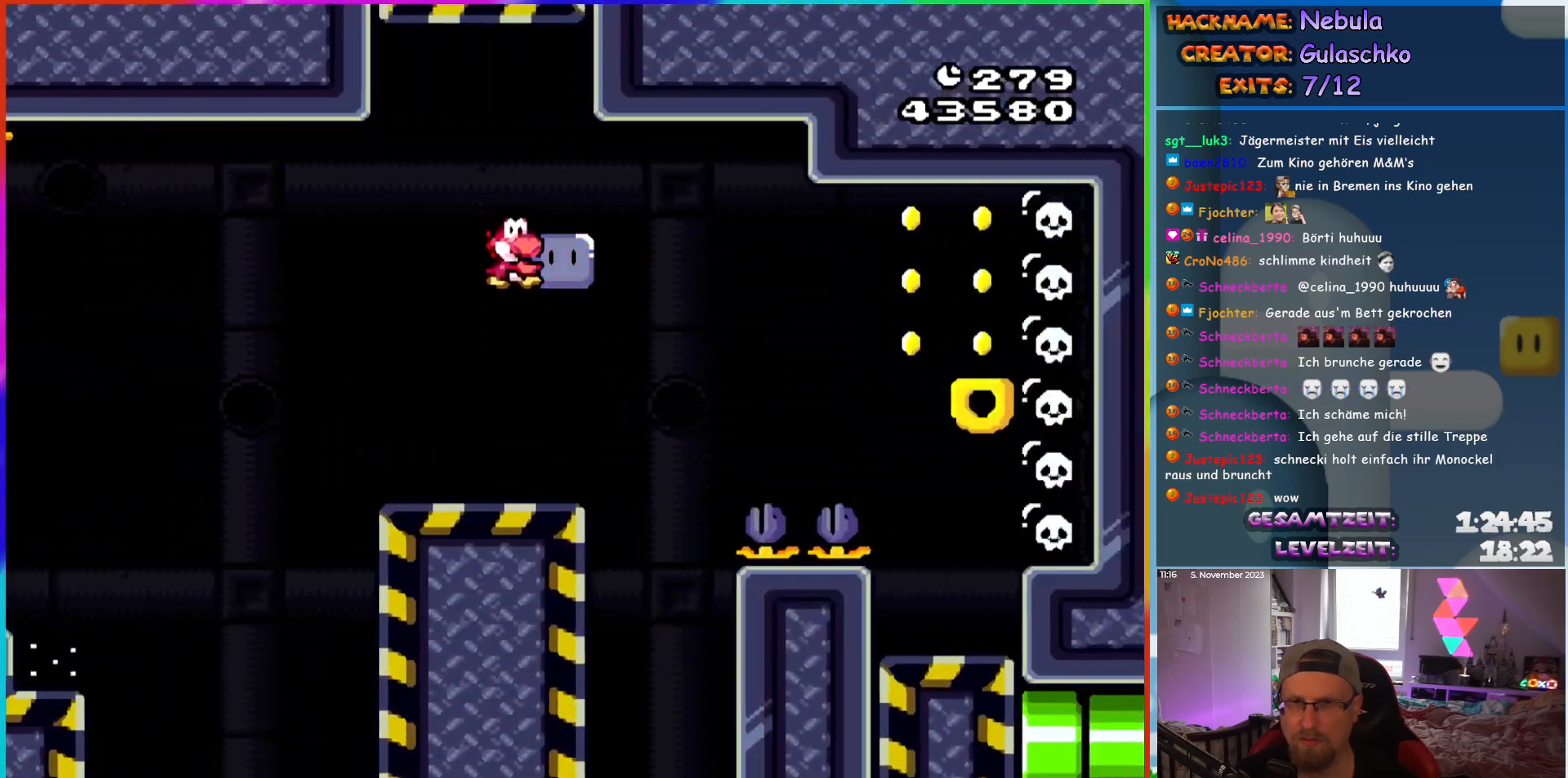
{"buttons": ["Y"], "events": [[217, "B", "up"], [233, "DPAD_LEFT", "down"], [500, "DPAD_LEFT", "up"]]}